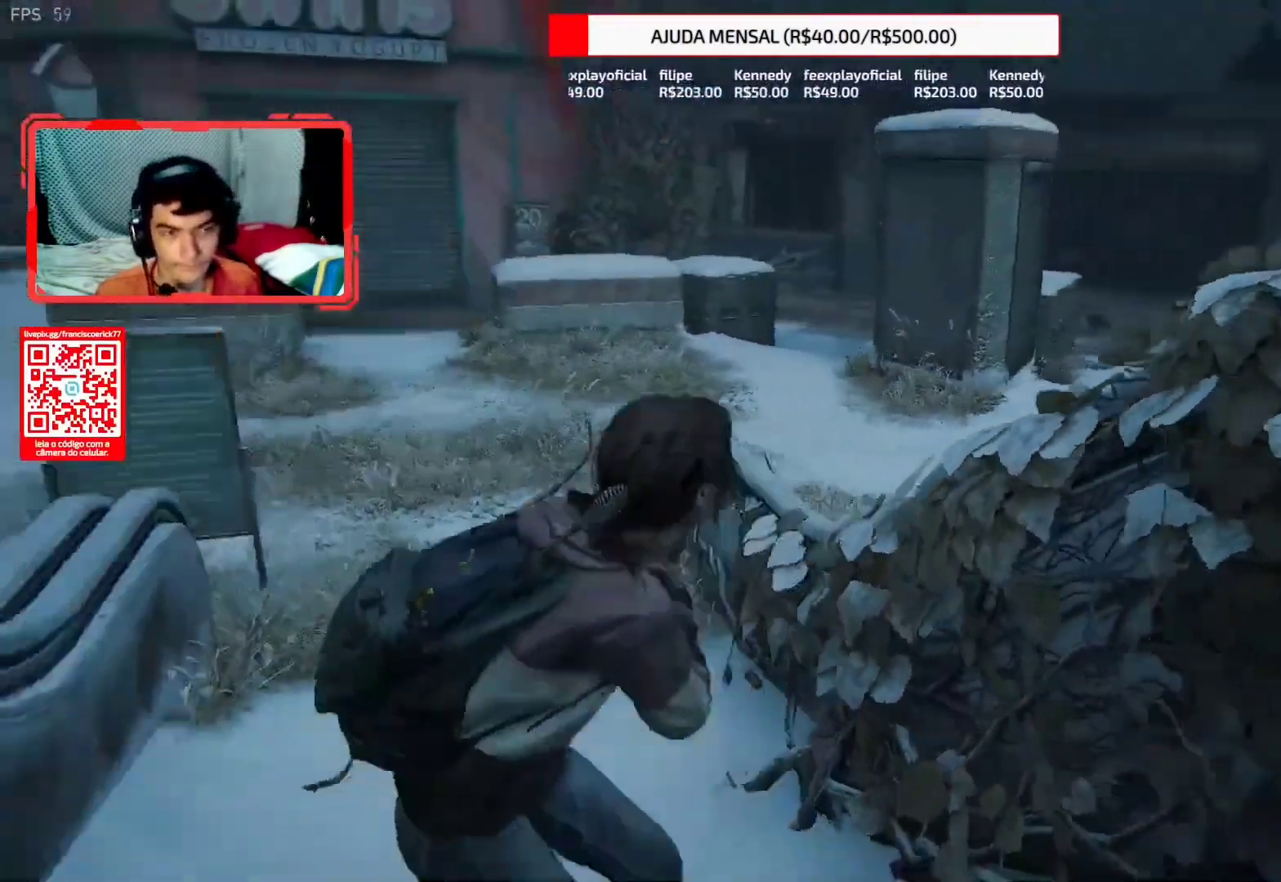
Gameplay with a controller (PlayStation layout); each line is a JSON object with the inputs held at the frame after it. "events" lists button and stick changes between this image and that frame as [ms after this image, input, new state], when the widget could be followed in between. Not read: L1.
{"buttons": ["L2"], "left_stick": "up", "right_stick": "right", "events": [[50, "right_stick", "right"], [200, "left_stick", "up"]]}
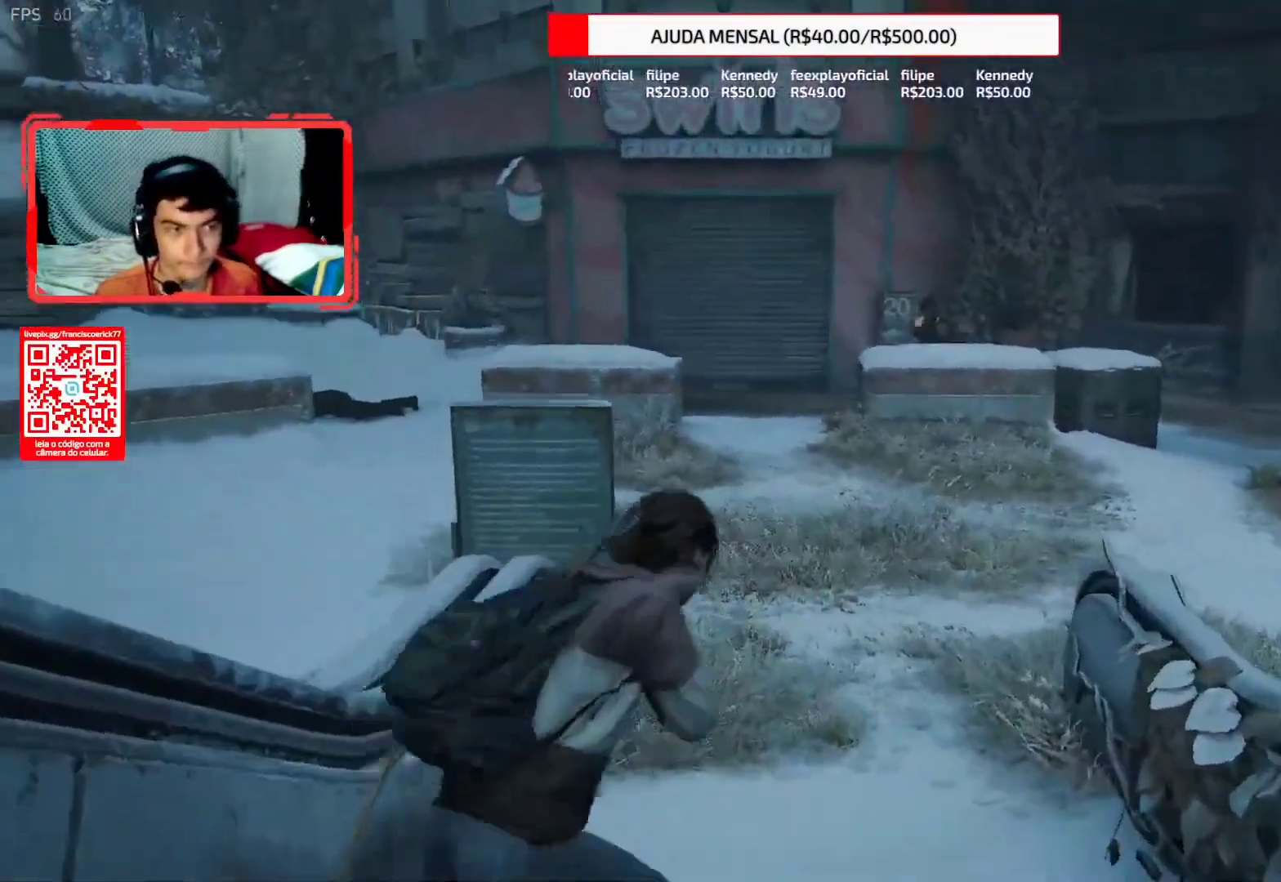
{"buttons": [], "left_stick": "up", "right_stick": "center", "events": [[100, "L2", "up"], [233, "right_stick", "up-right"], [350, "right_stick", "center"]]}
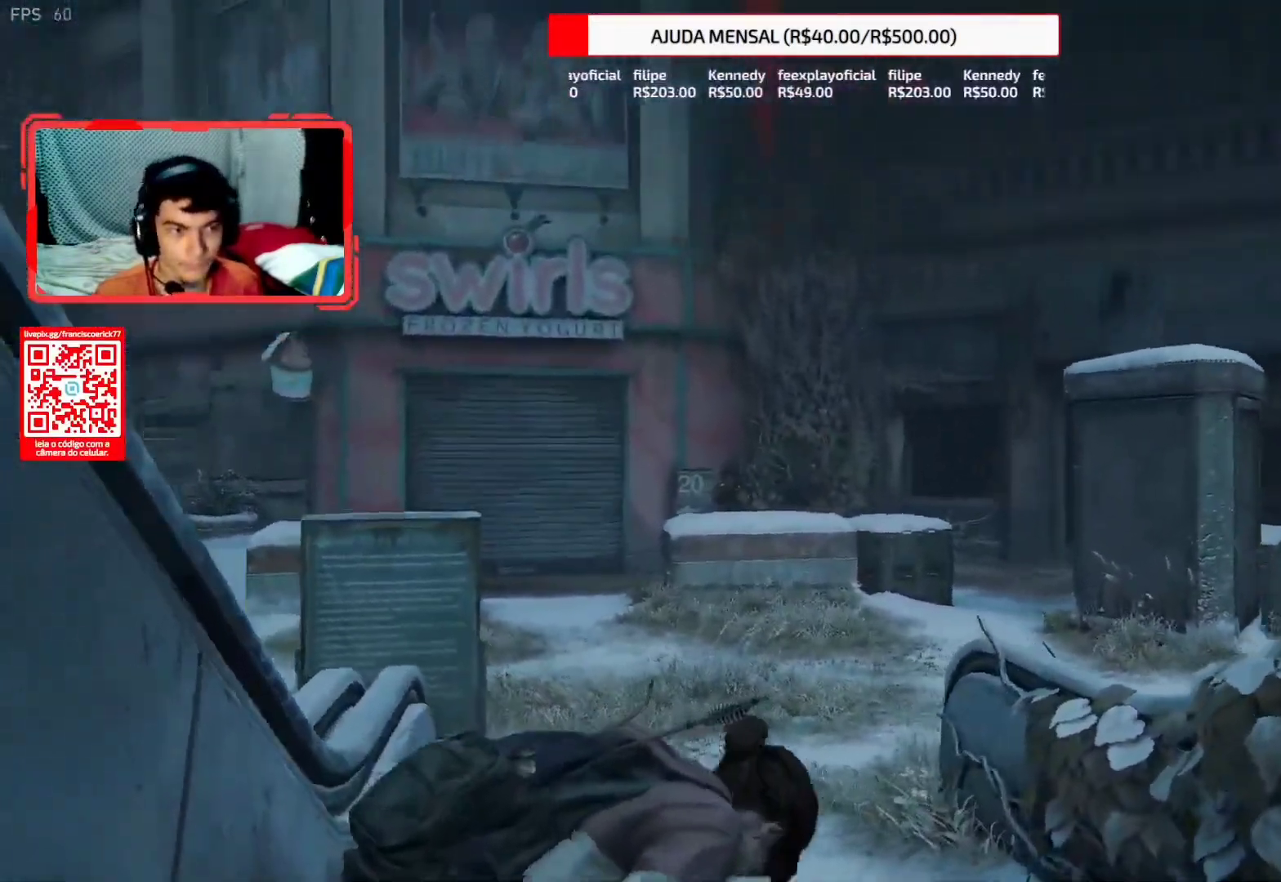
{"buttons": [], "left_stick": "up", "right_stick": "up-right", "events": [[83, "right_stick", "down-left"], [317, "right_stick", "left"], [417, "right_stick", "up-right"]]}
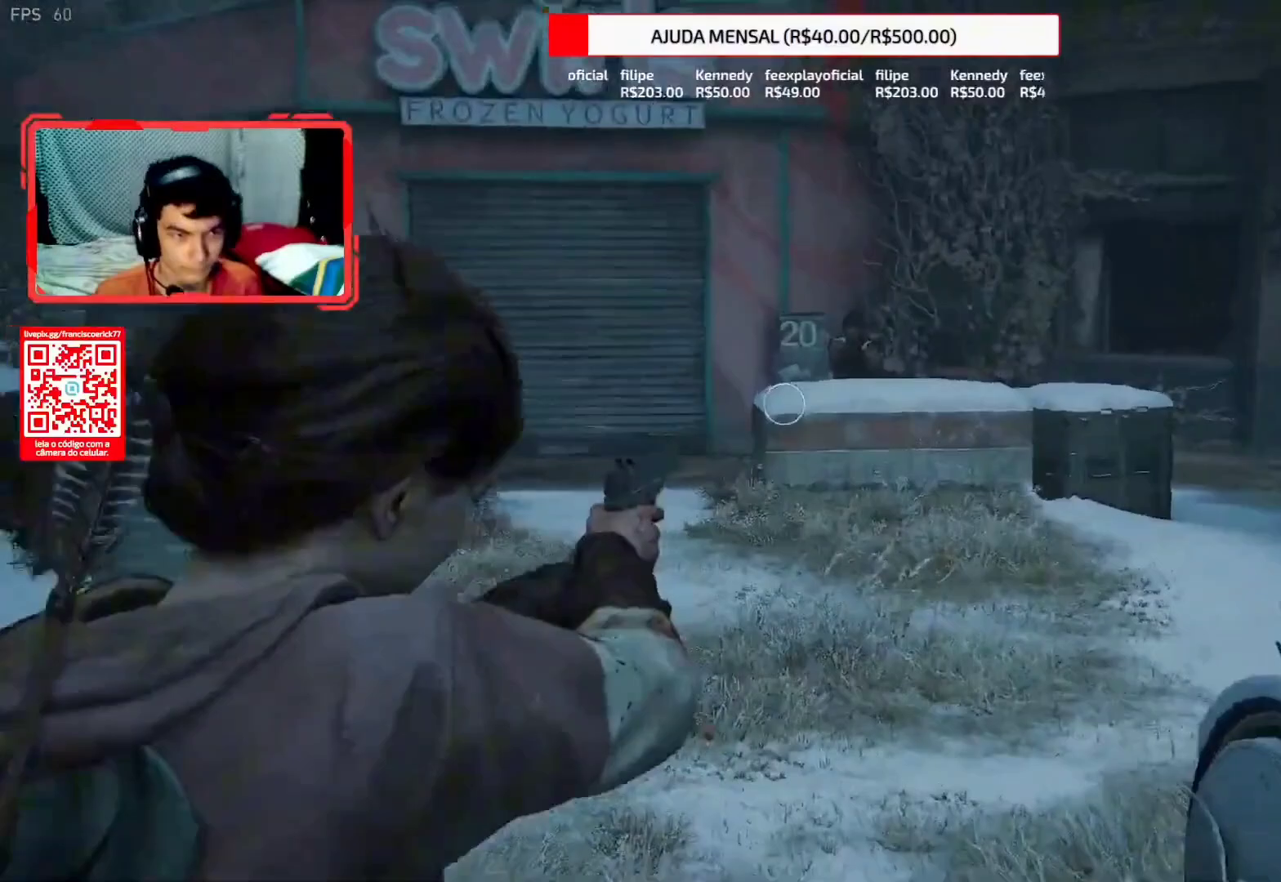
{"buttons": [], "left_stick": "up", "right_stick": "up", "events": [[300, "right_stick", "center"], [400, "right_stick", "up"]]}
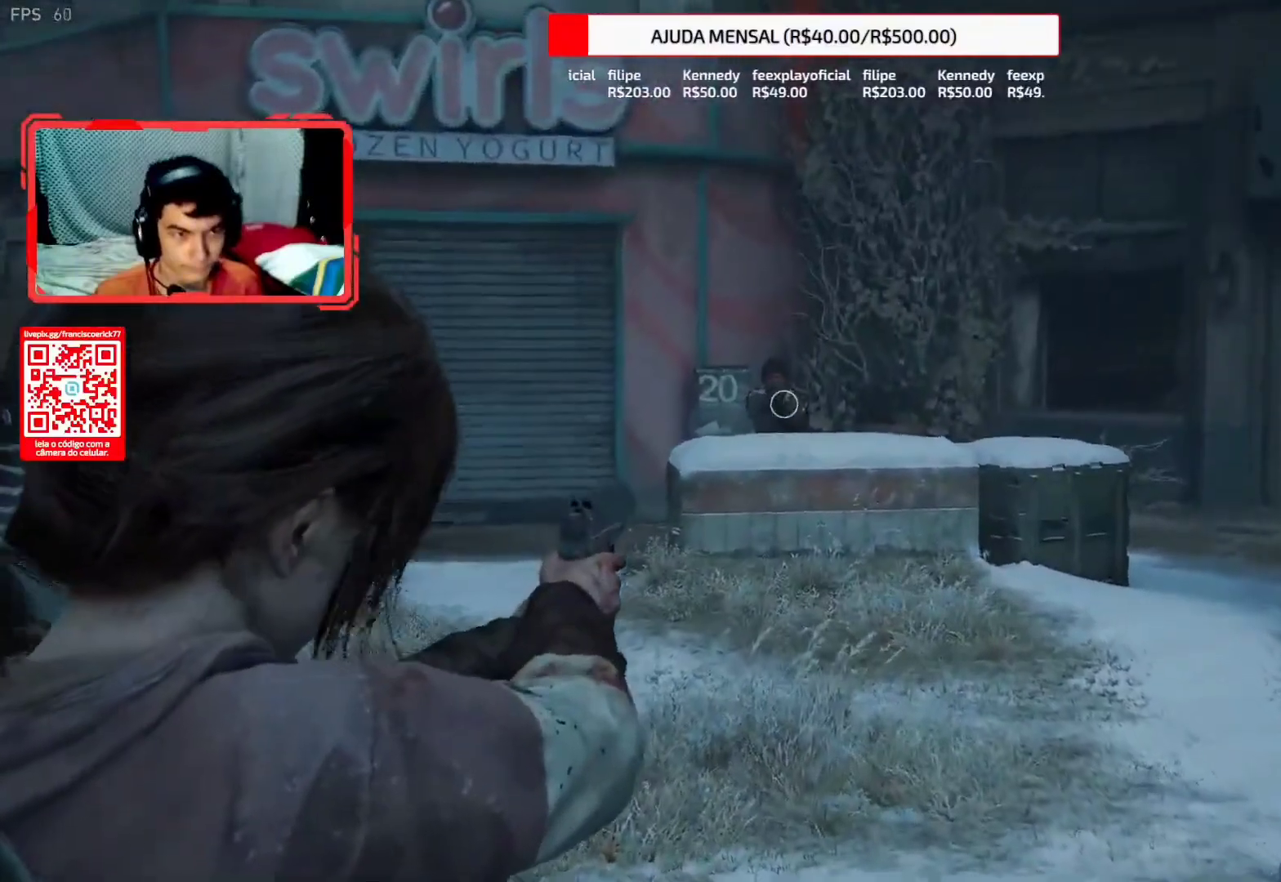
{"buttons": ["L2"], "left_stick": "up", "right_stick": "down", "events": [[67, "R1", "down"], [83, "R2", "down"], [150, "R2", "up"], [167, "R1", "up"], [200, "right_stick", "down"], [250, "L2", "down"]]}
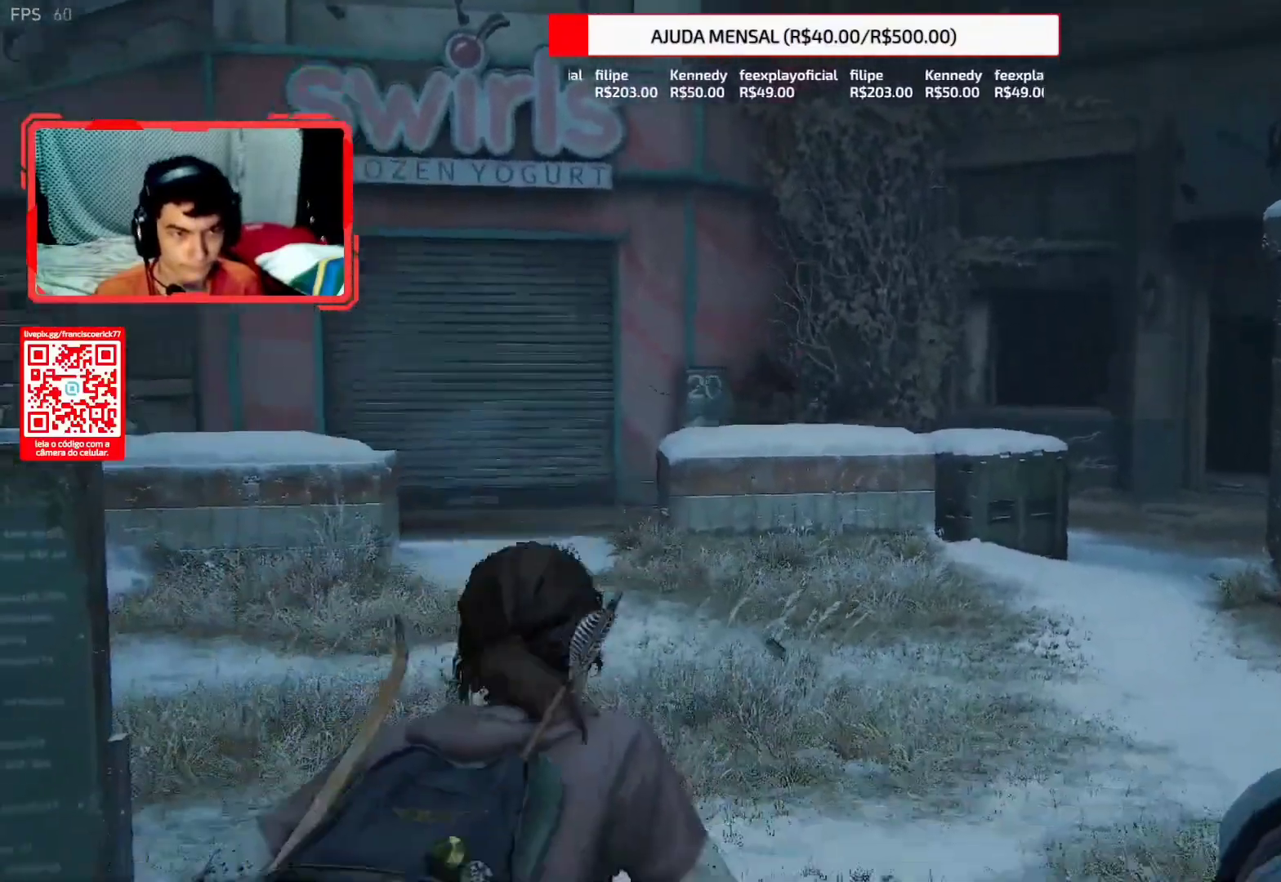
{"buttons": ["L2"], "left_stick": "up", "right_stick": "center", "events": [[167, "R1", "down"], [300, "R1", "up"], [433, "right_stick", "center"]]}
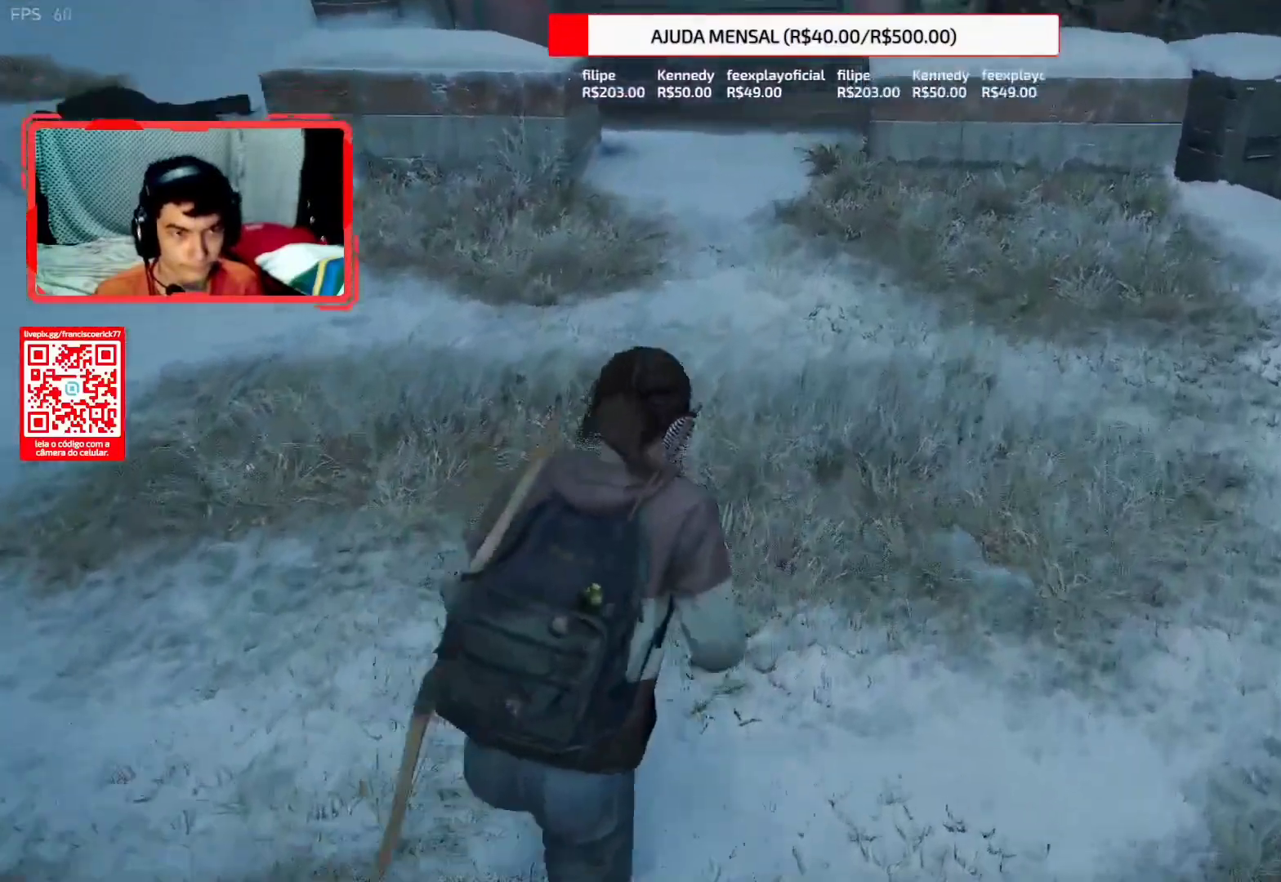
{"buttons": ["L2"], "left_stick": "up", "right_stick": "up", "events": [[33, "right_stick", "up"]]}
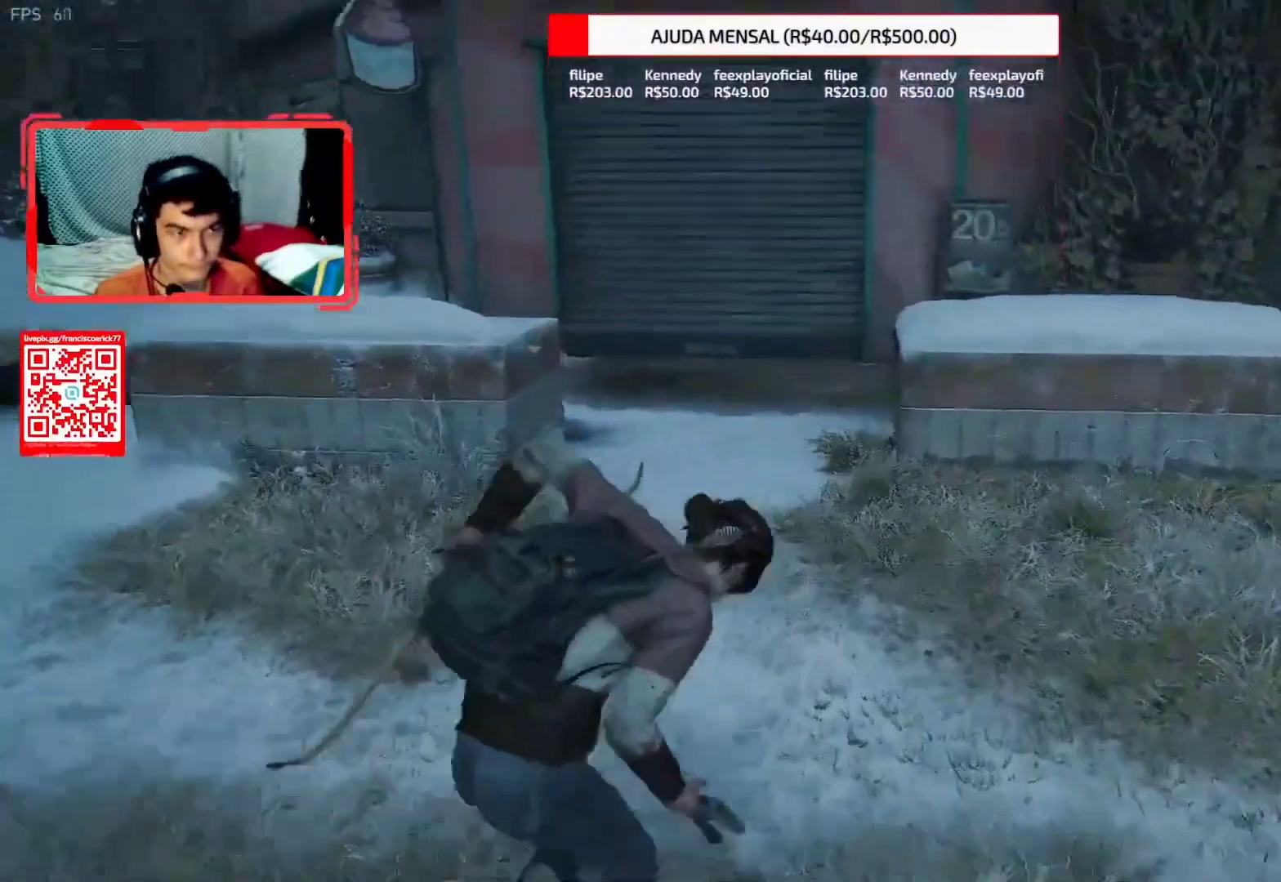
{"buttons": ["L2"], "left_stick": "up", "right_stick": "up", "events": [[350, "START", "down"], [483, "START", "up"]]}
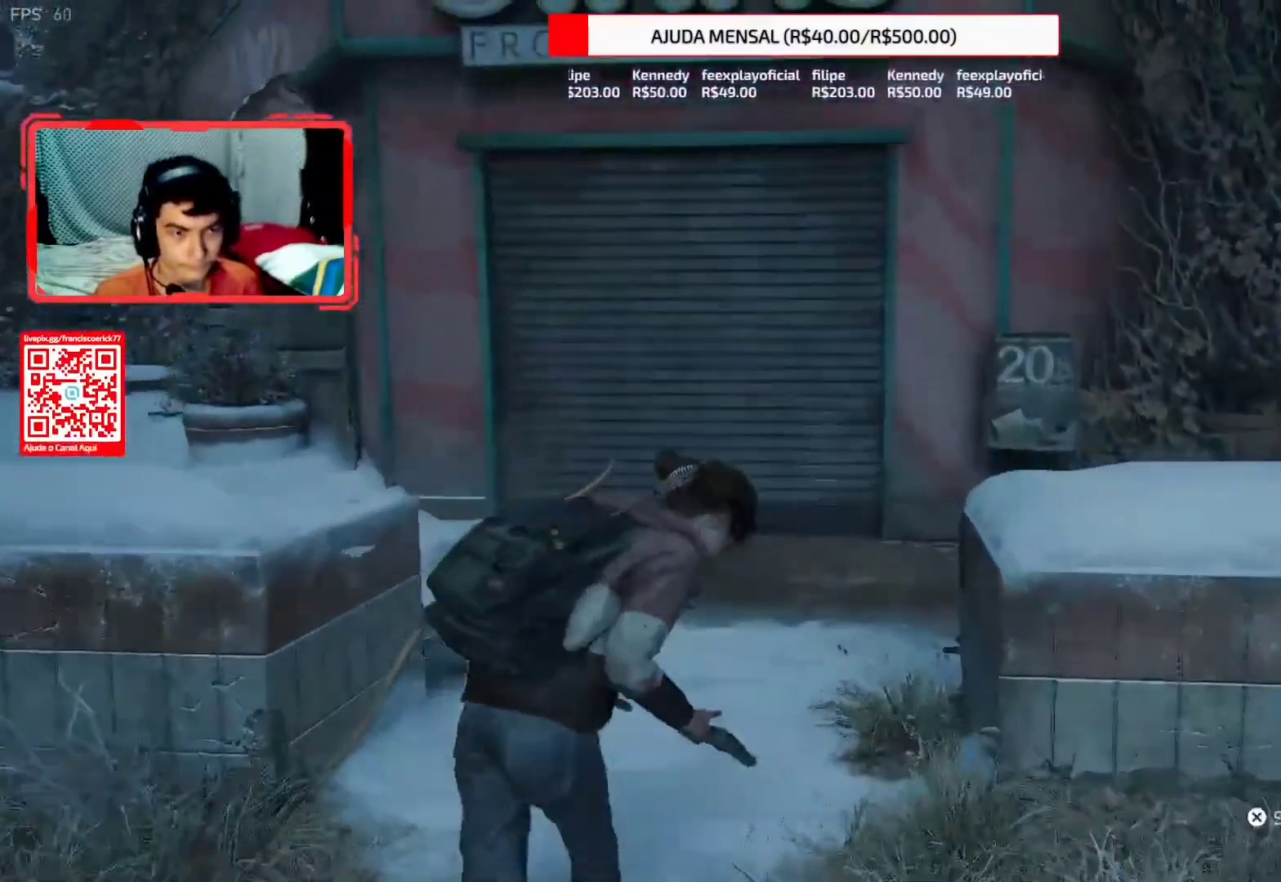
{"buttons": [], "left_stick": "center", "right_stick": "up", "events": [[33, "L2", "up"], [250, "left_stick", "center"]]}
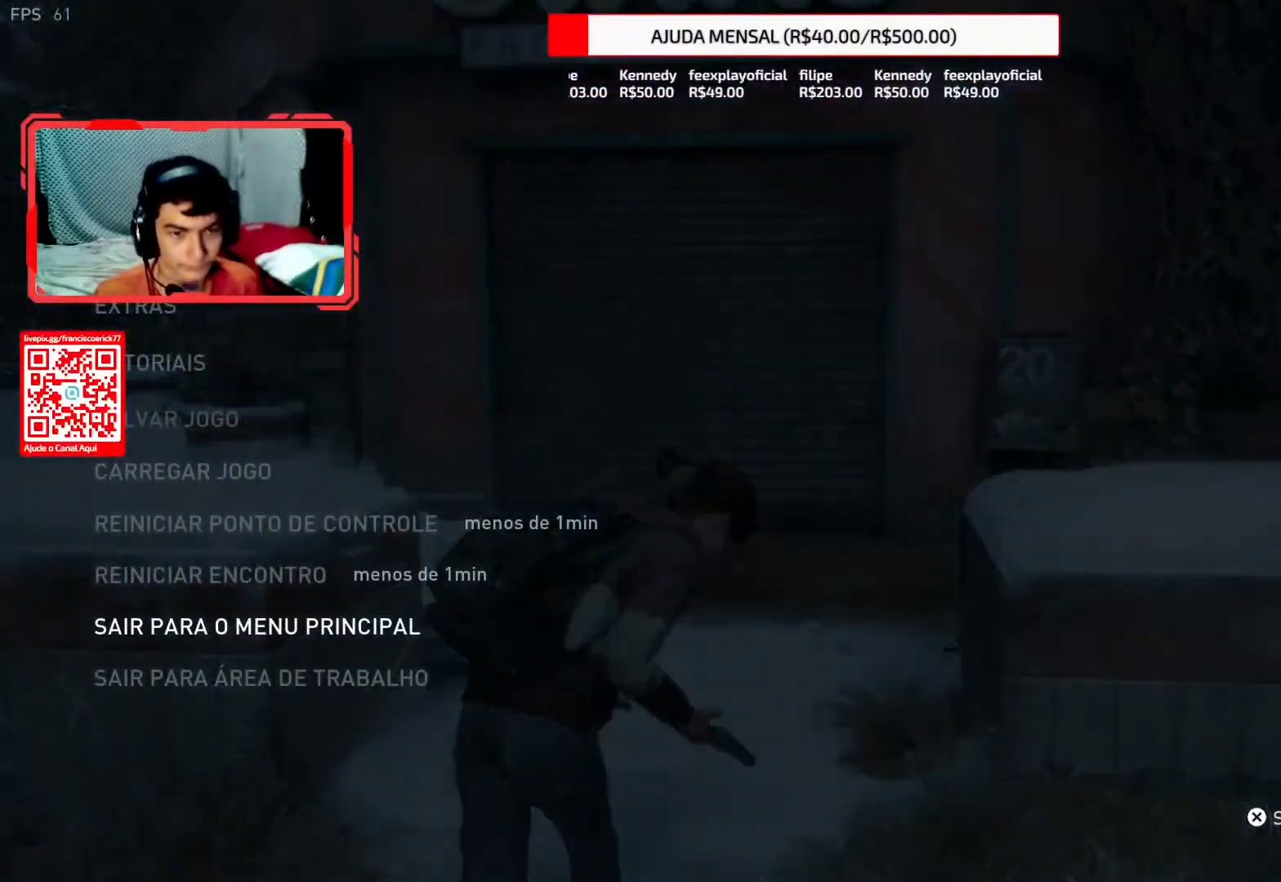
{"buttons": [], "left_stick": "center", "right_stick": "up", "events": [[100, "DPAD_UP", "down"], [200, "DPAD_UP", "up"], [267, "DPAD_UP", "down"], [383, "DPAD_UP", "up"]]}
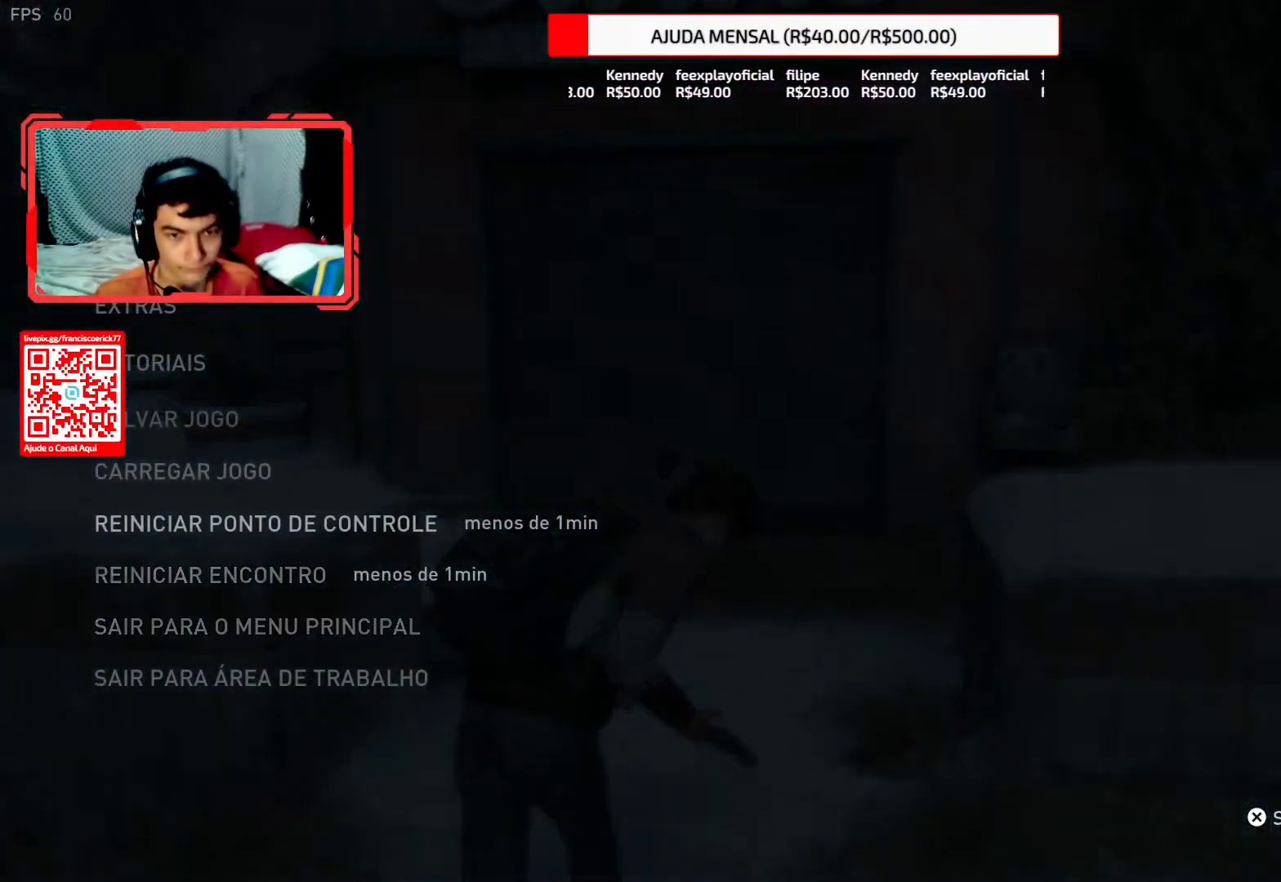
{"buttons": [], "left_stick": "center", "right_stick": "up", "events": [[100, "CROSS", "down"], [200, "CROSS", "up"], [400, "DPAD_LEFT", "down"], [500, "DPAD_LEFT", "up"]]}
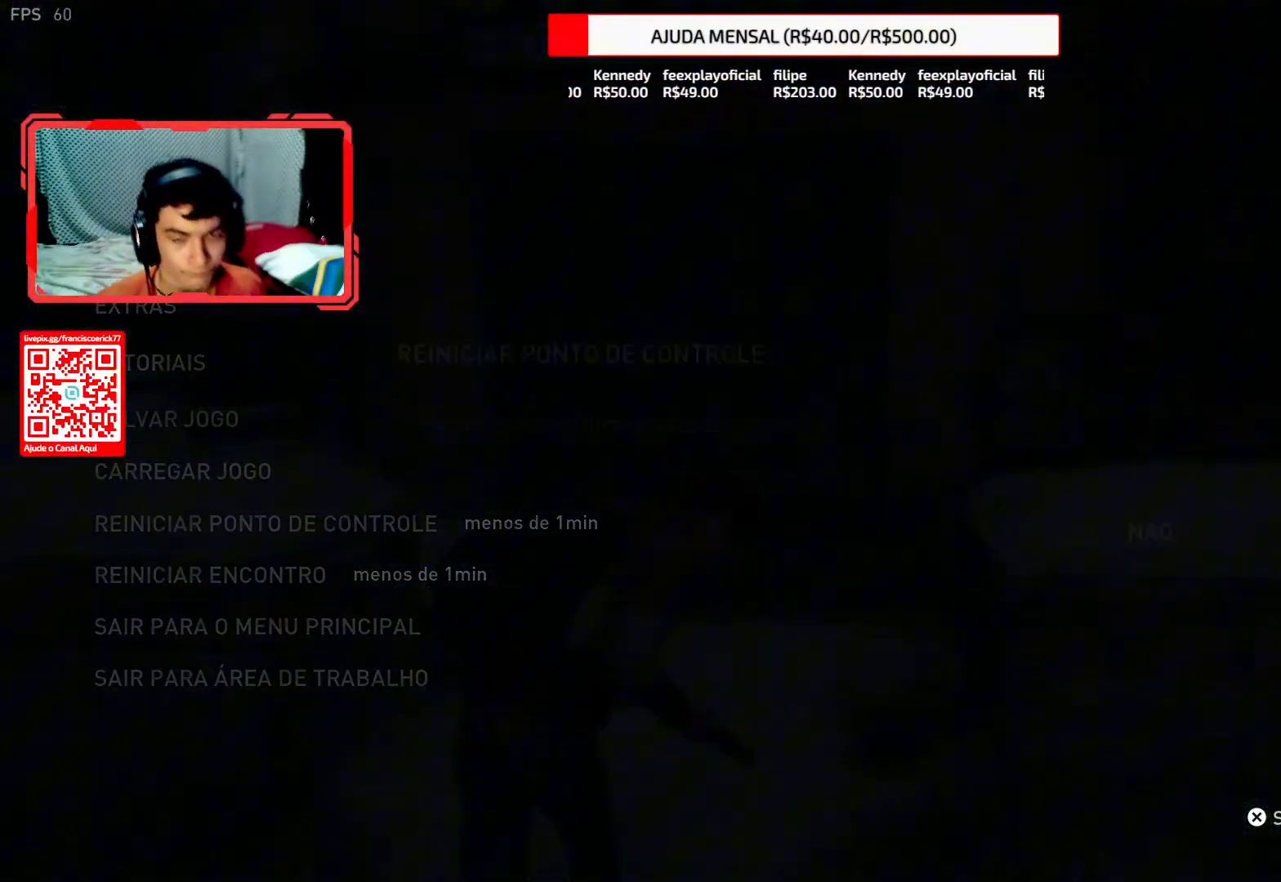
{"buttons": [], "left_stick": "center", "right_stick": "center", "events": [[317, "right_stick", "center"]]}
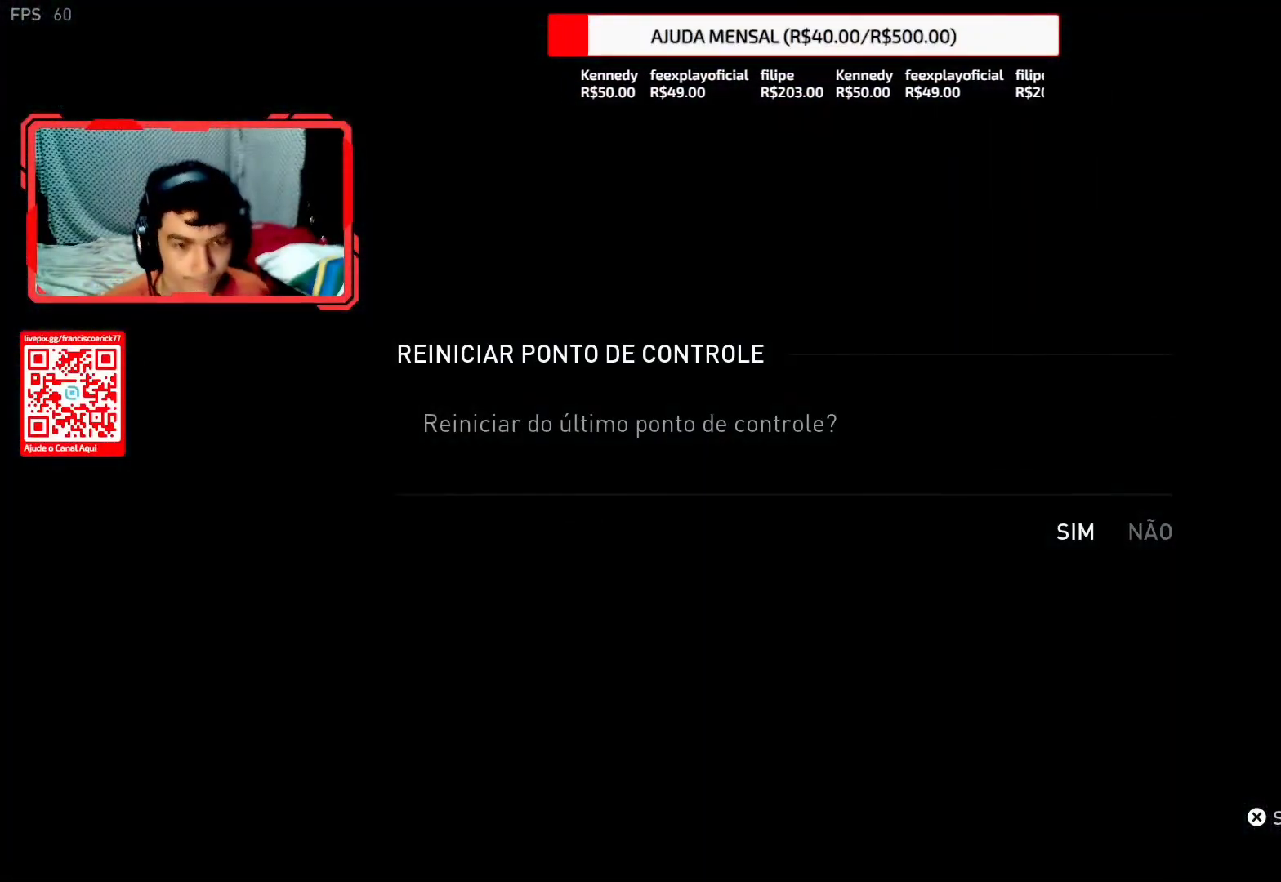
{"buttons": [], "left_stick": "center", "right_stick": "center", "events": [[183, "CROSS", "down"], [283, "CROSS", "up"]]}
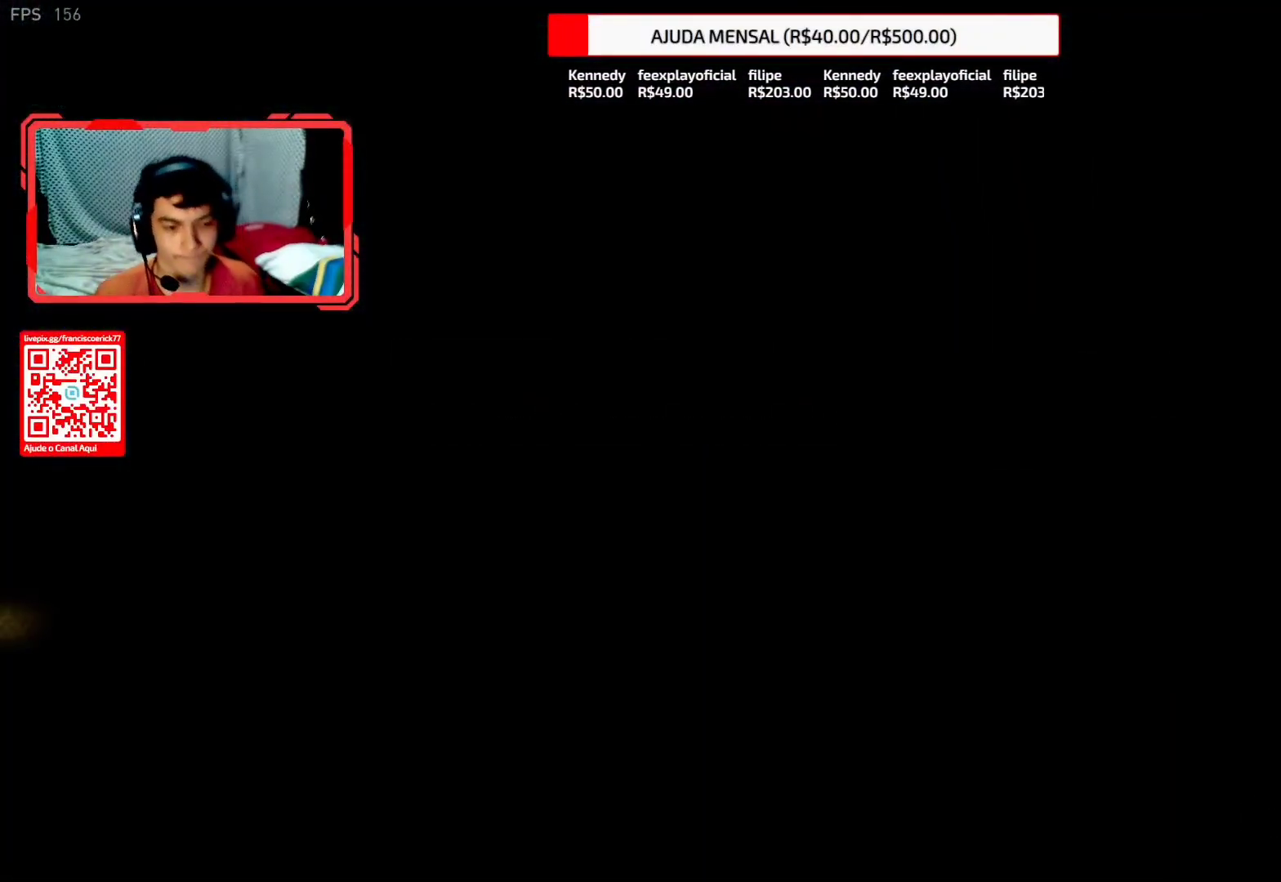
{"buttons": ["L2"], "left_stick": "up-right", "right_stick": "center", "events": [[233, "right_stick", "down"], [317, "left_stick", "up-right"], [433, "L2", "down"], [467, "right_stick", "center"]]}
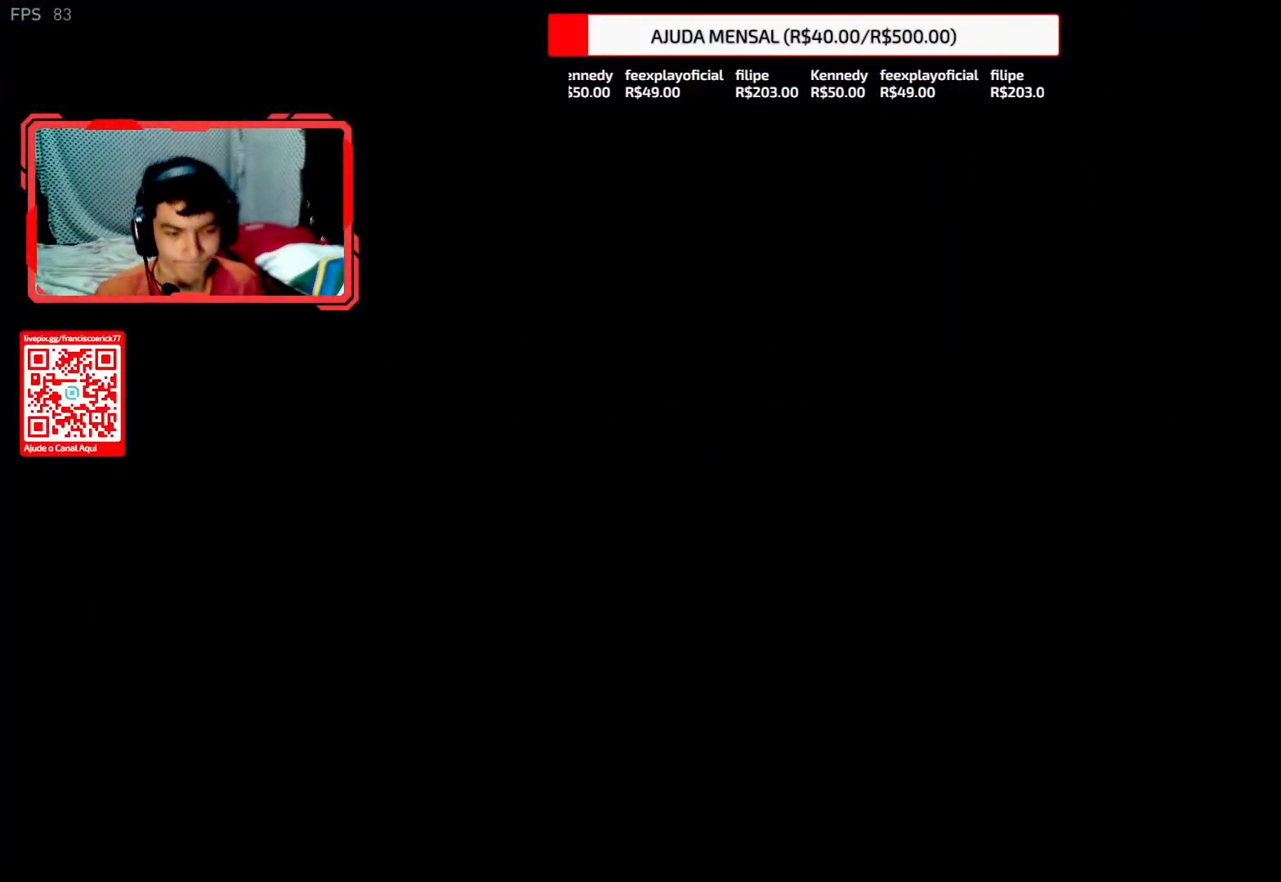
{"buttons": ["L2"], "left_stick": "up", "right_stick": "center", "events": [[100, "left_stick", "up"], [200, "right_stick", "down"], [400, "right_stick", "center"]]}
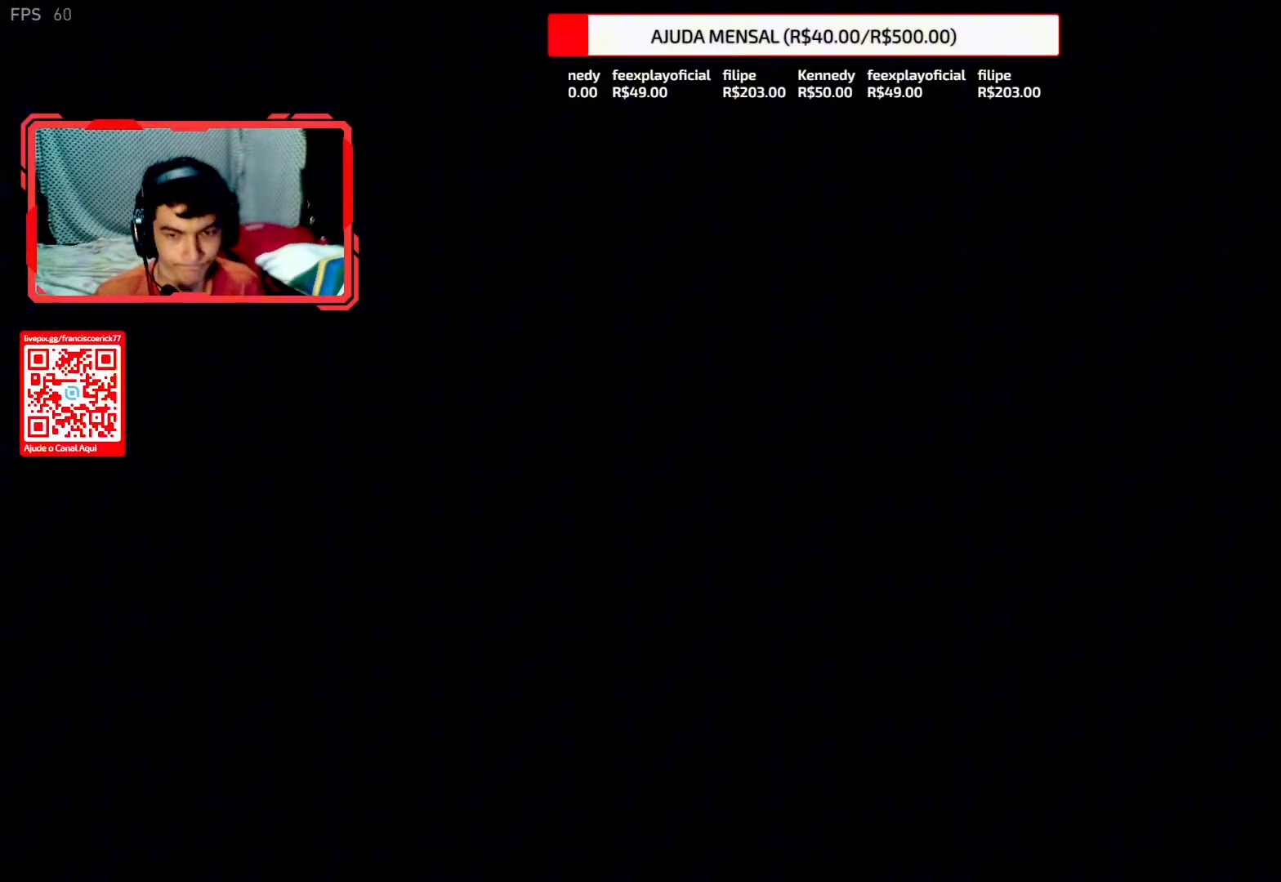
{"buttons": ["L2"], "left_stick": "up", "right_stick": "down", "events": [[67, "right_stick", "down"]]}
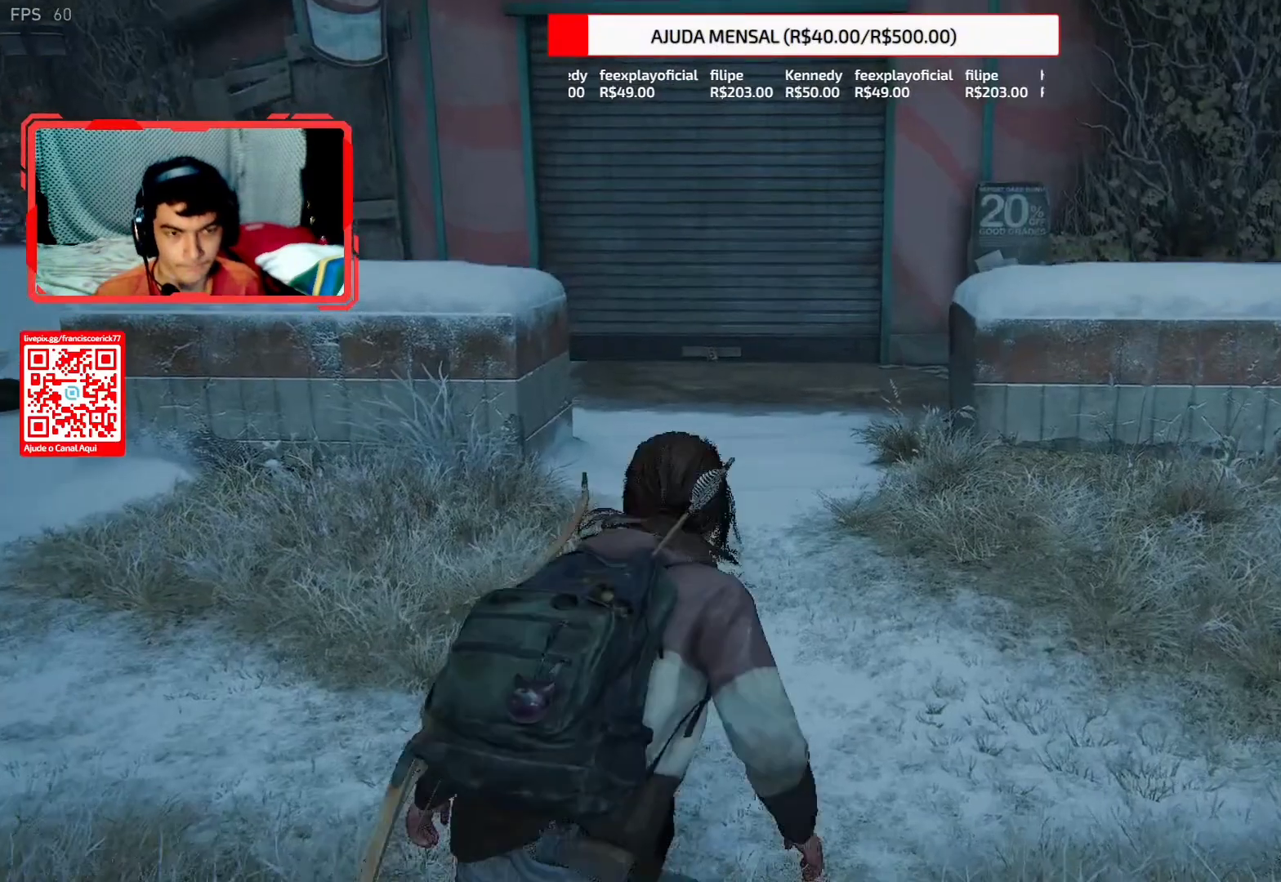
{"buttons": ["L2"], "left_stick": "up", "right_stick": "center", "events": [[400, "right_stick", "center"]]}
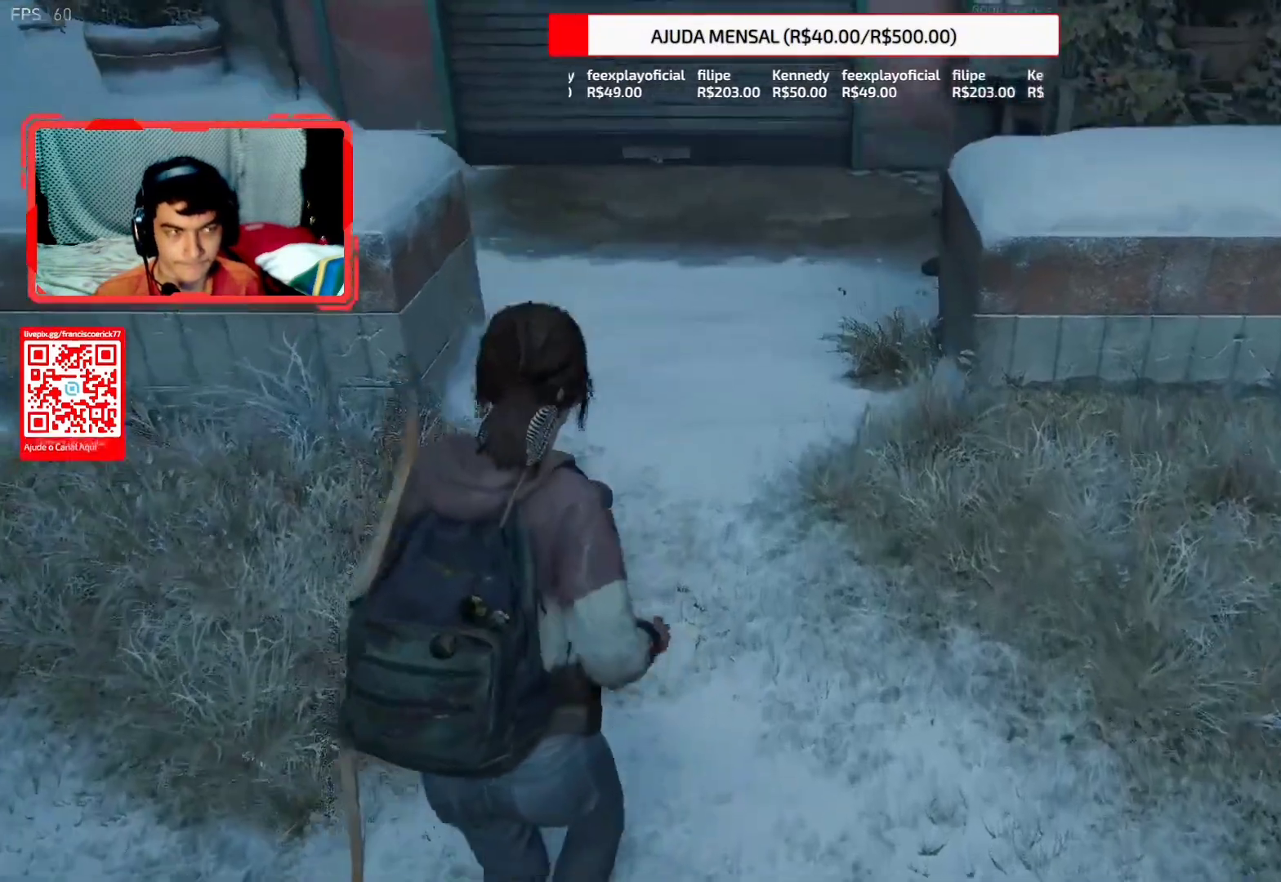
{"buttons": ["L2"], "left_stick": "up", "right_stick": "center", "events": [[17, "right_stick", "down"], [217, "right_stick", "center"]]}
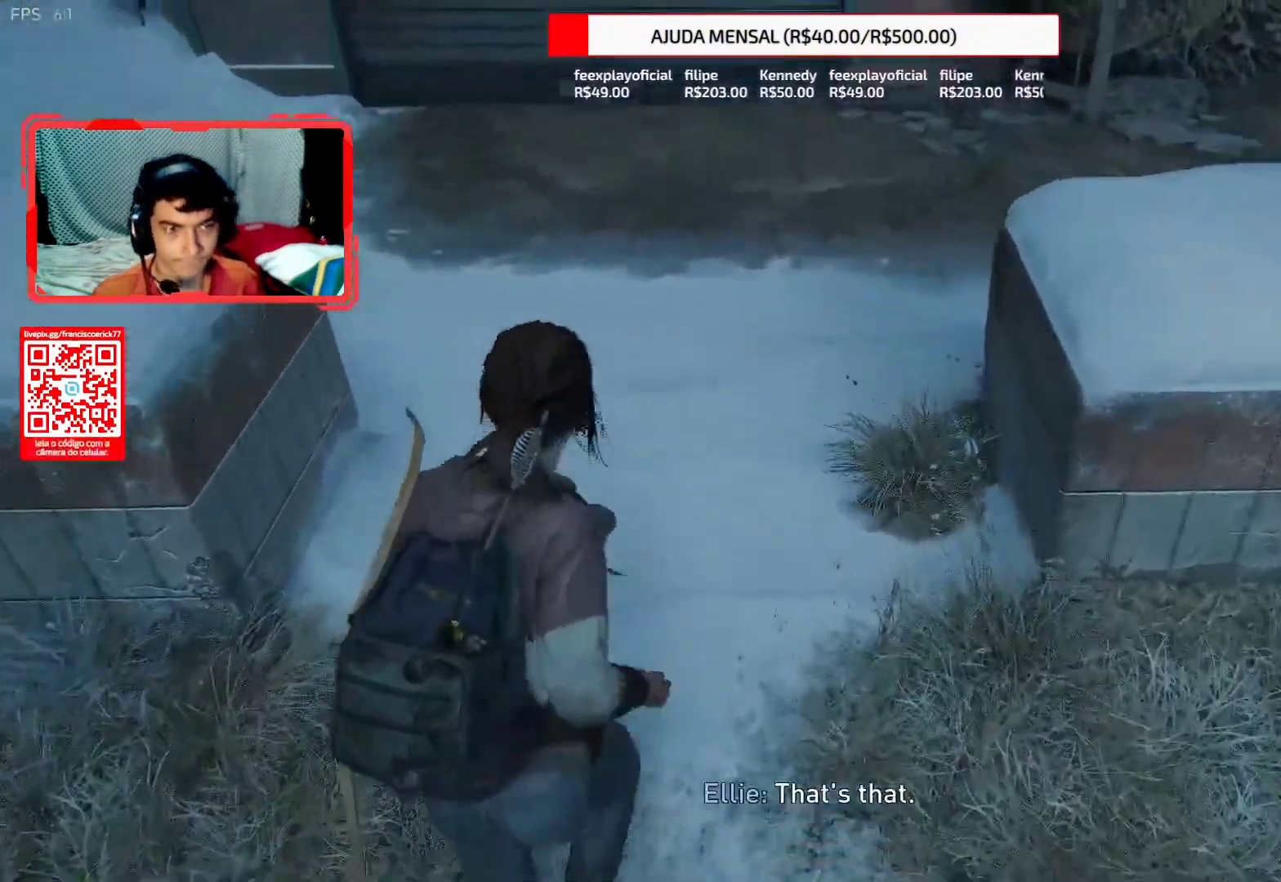
{"buttons": ["L2"], "left_stick": "up", "right_stick": "center", "events": [[83, "DPAD_RIGHT", "down"], [200, "DPAD_RIGHT", "up"], [300, "right_stick", "down-left"], [500, "right_stick", "center"]]}
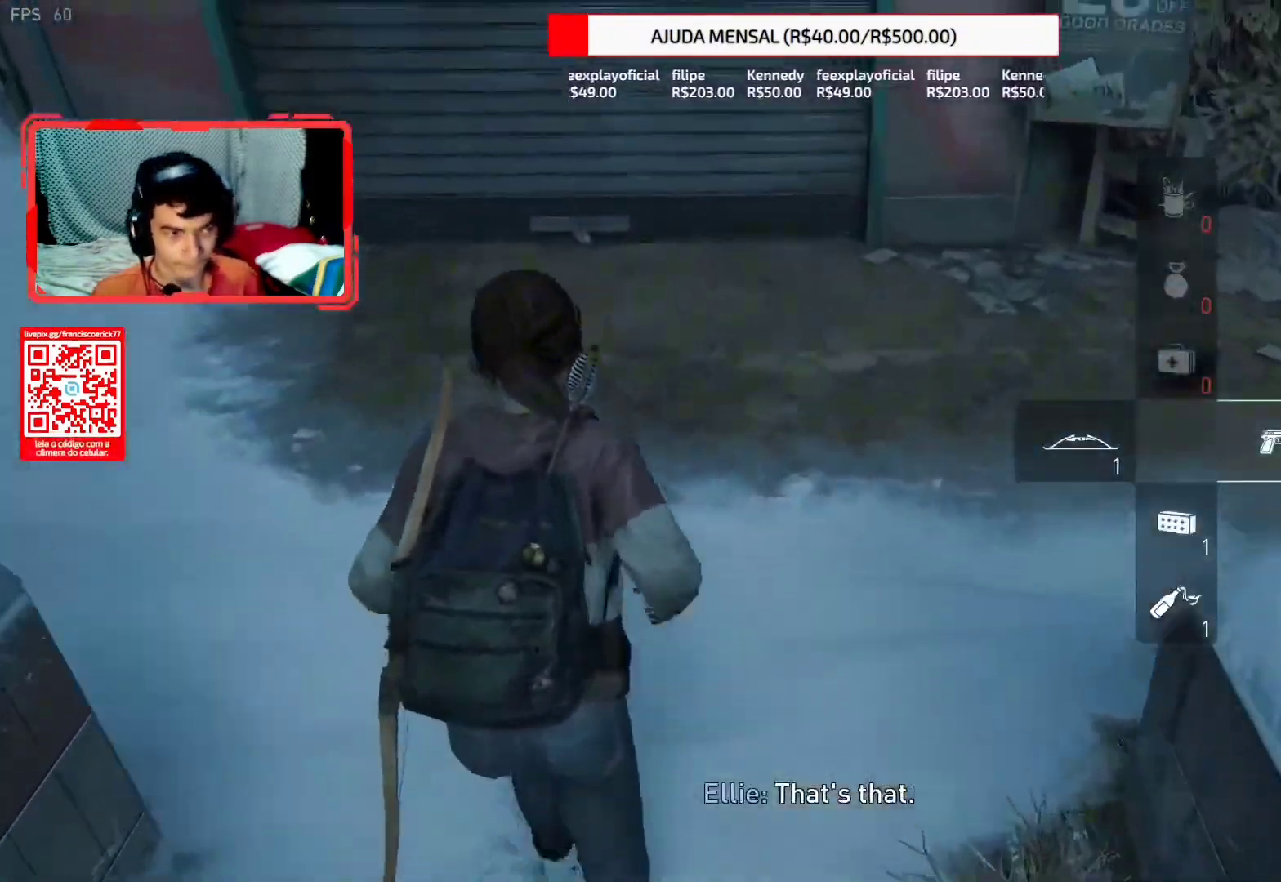
{"buttons": ["L2"], "left_stick": "up", "right_stick": "down", "events": [[67, "right_stick", "down"]]}
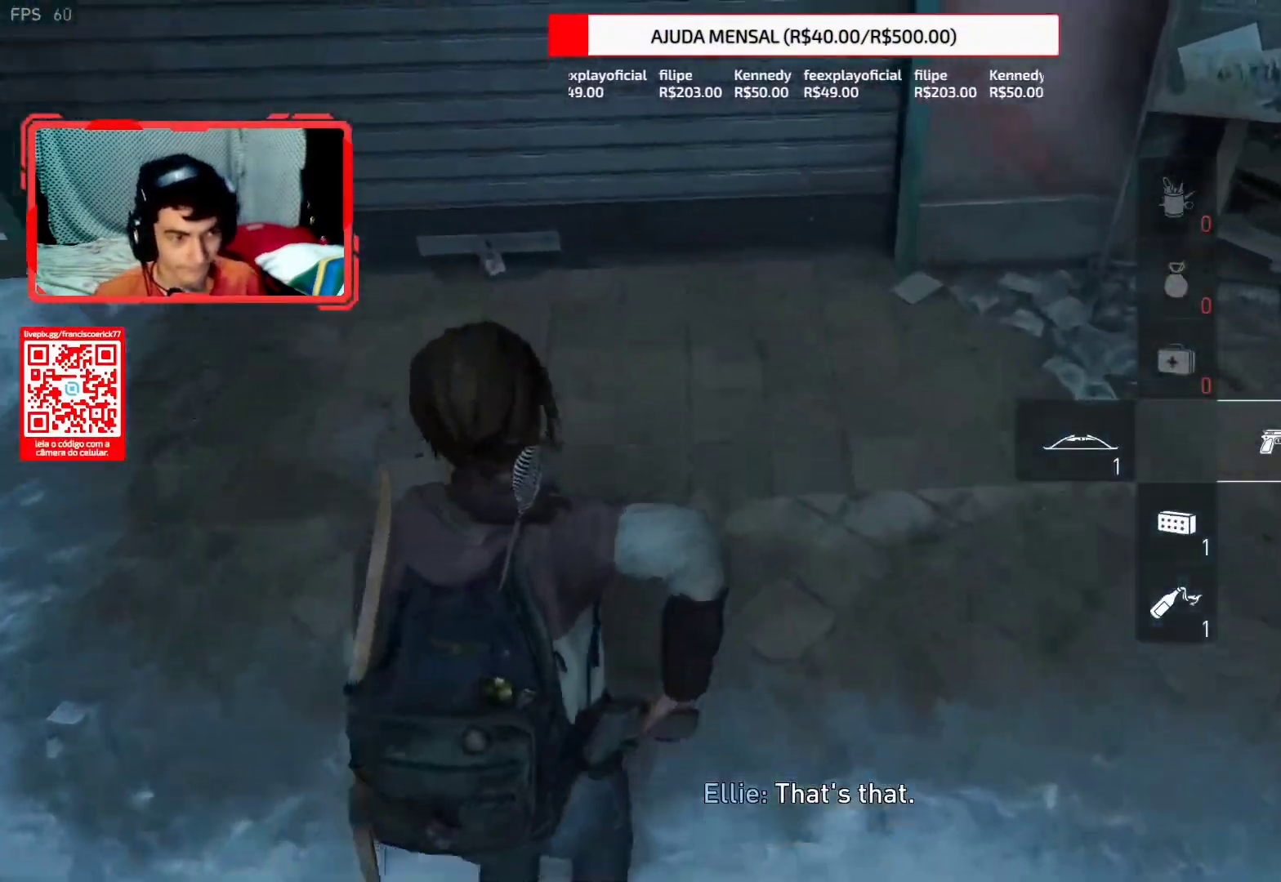
{"buttons": ["L2"], "left_stick": "right", "right_stick": "down-left", "events": [[33, "R1", "down"], [133, "R1", "up"], [217, "R1", "down"], [233, "right_stick", "down-left"], [333, "R1", "up"], [483, "left_stick", "right"]]}
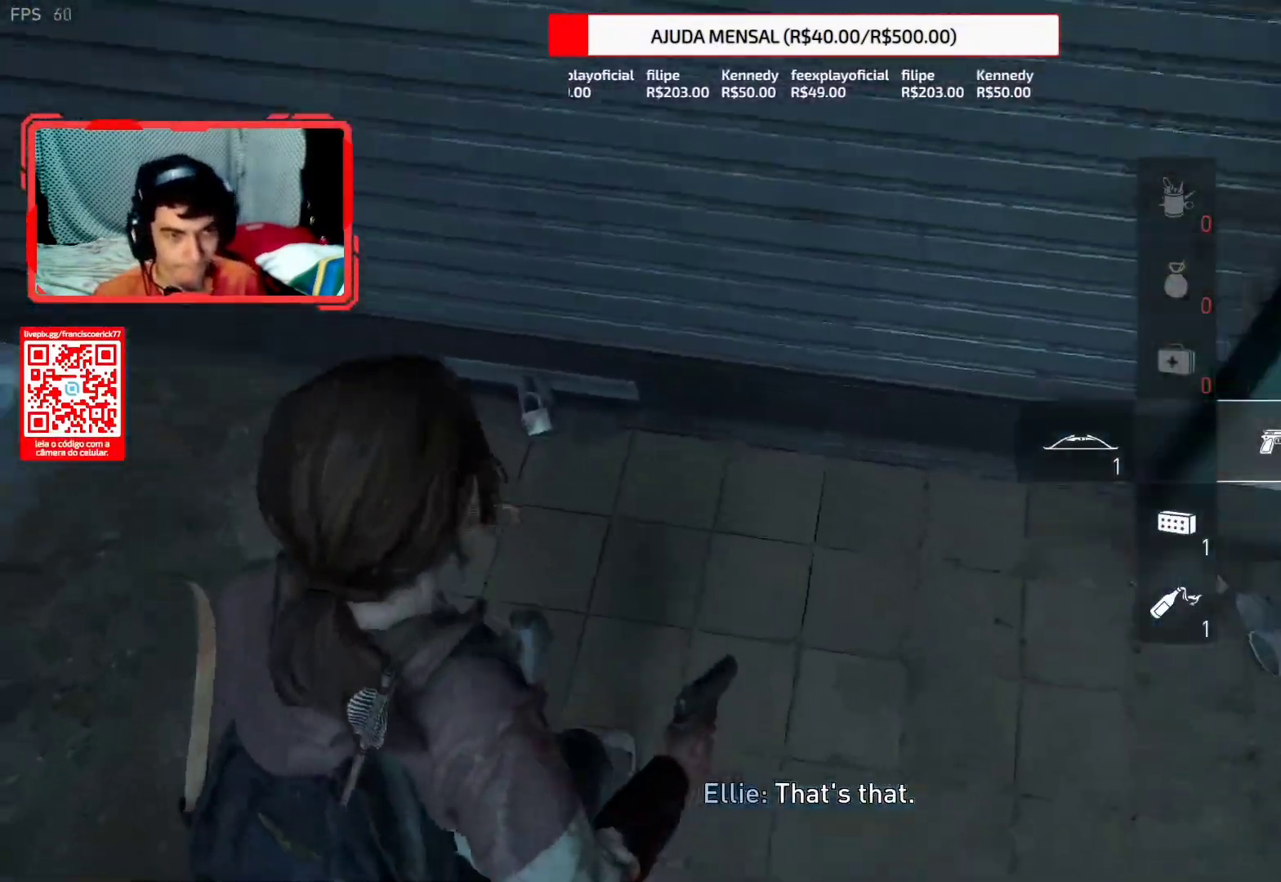
{"buttons": ["L2"], "left_stick": "up", "right_stick": "down-right", "events": [[150, "left_stick", "down-left"], [267, "right_stick", "down-right"], [283, "left_stick", "up-left"], [400, "TRIANGLE", "down"], [450, "left_stick", "up"], [500, "TRIANGLE", "up"]]}
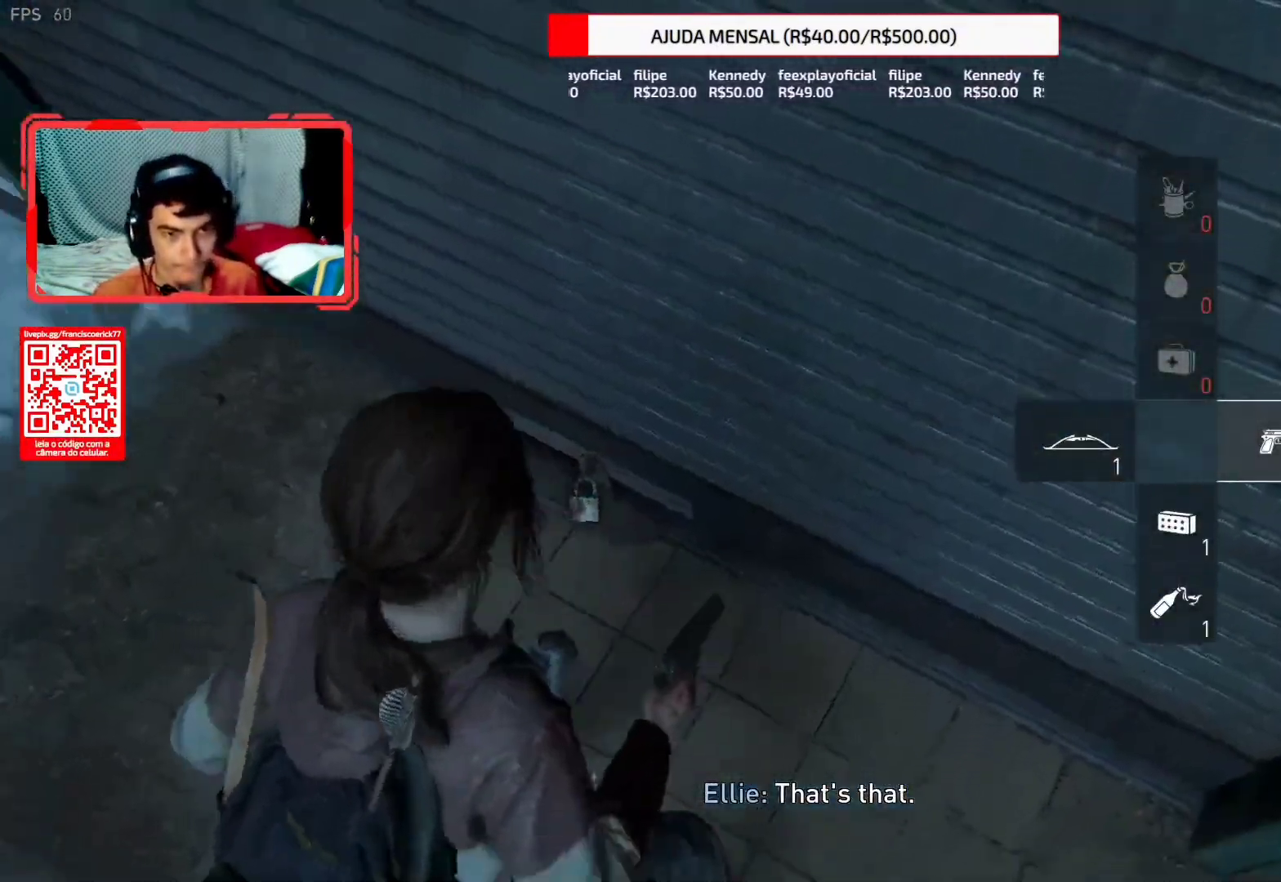
{"buttons": [], "left_stick": "center", "right_stick": "down-right", "events": [[83, "TRIANGLE", "down"], [117, "left_stick", "center"], [167, "L2", "up"], [167, "TRIANGLE", "up"], [250, "TRIANGLE", "down"], [317, "TRIANGLE", "up"], [400, "TRIANGLE", "down"], [483, "TRIANGLE", "up"]]}
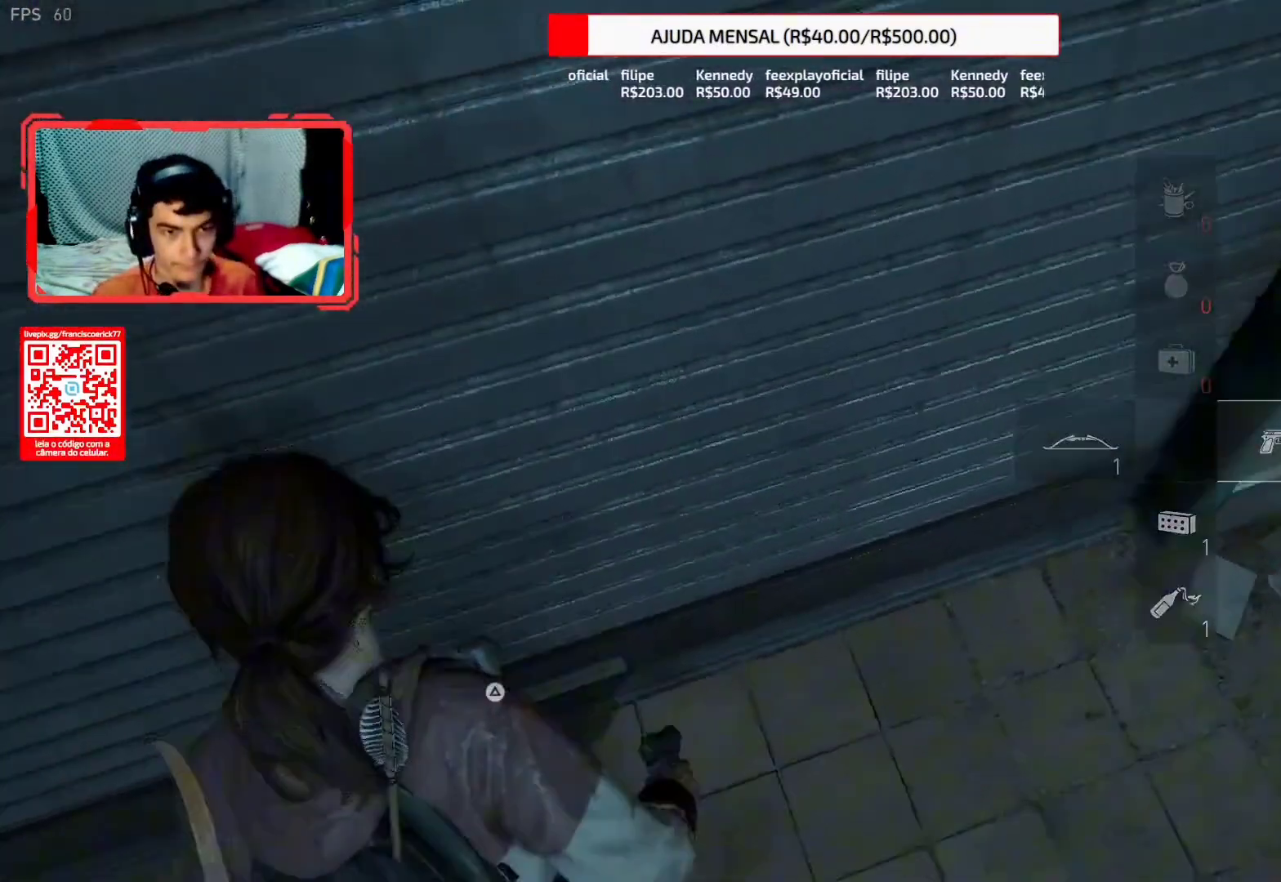
{"buttons": [], "left_stick": "center", "right_stick": "center", "events": [[17, "right_stick", "down"], [67, "TRIANGLE", "down"], [167, "TRIANGLE", "up"], [317, "right_stick", "center"]]}
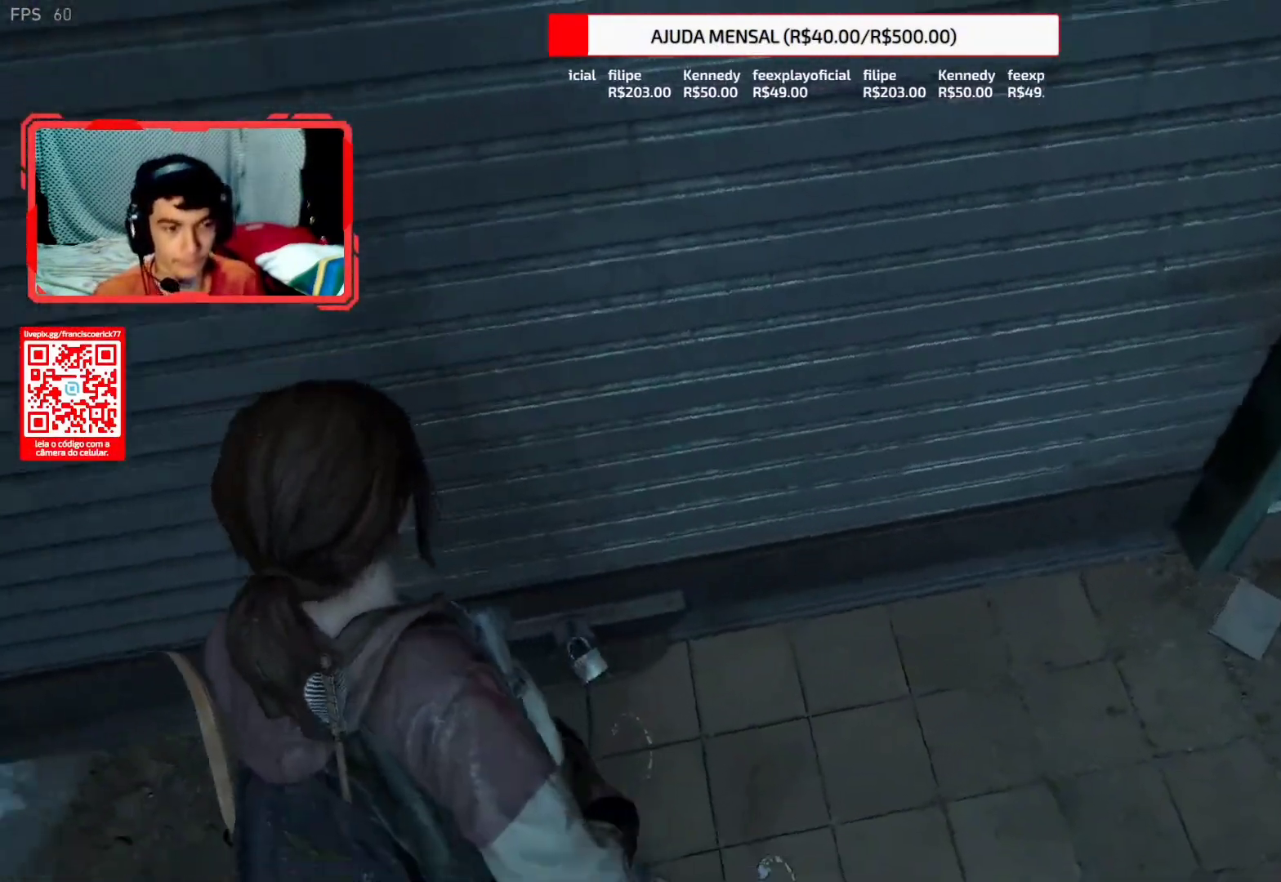
{"buttons": [], "left_stick": "center", "right_stick": "center", "events": []}
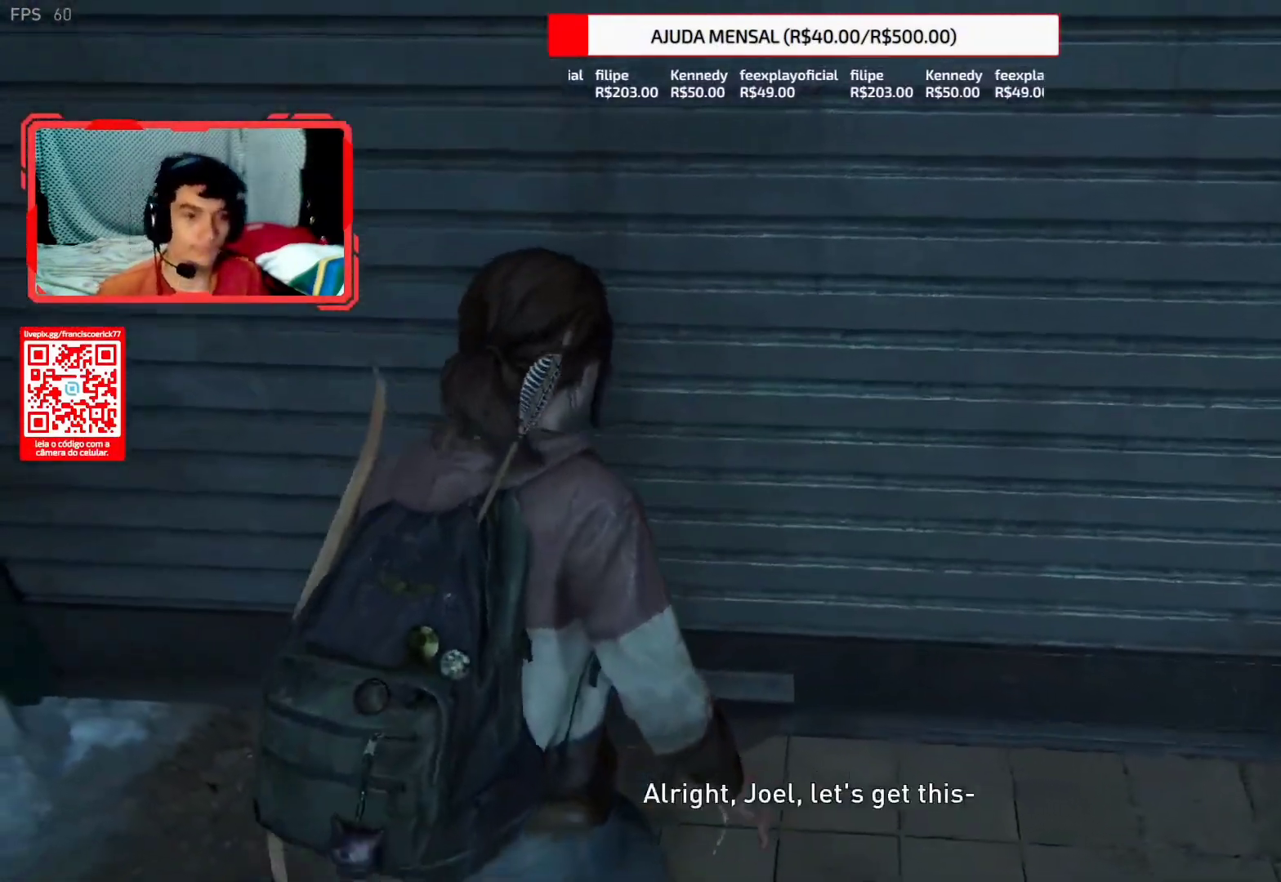
{"buttons": [], "left_stick": "center", "right_stick": "center", "events": []}
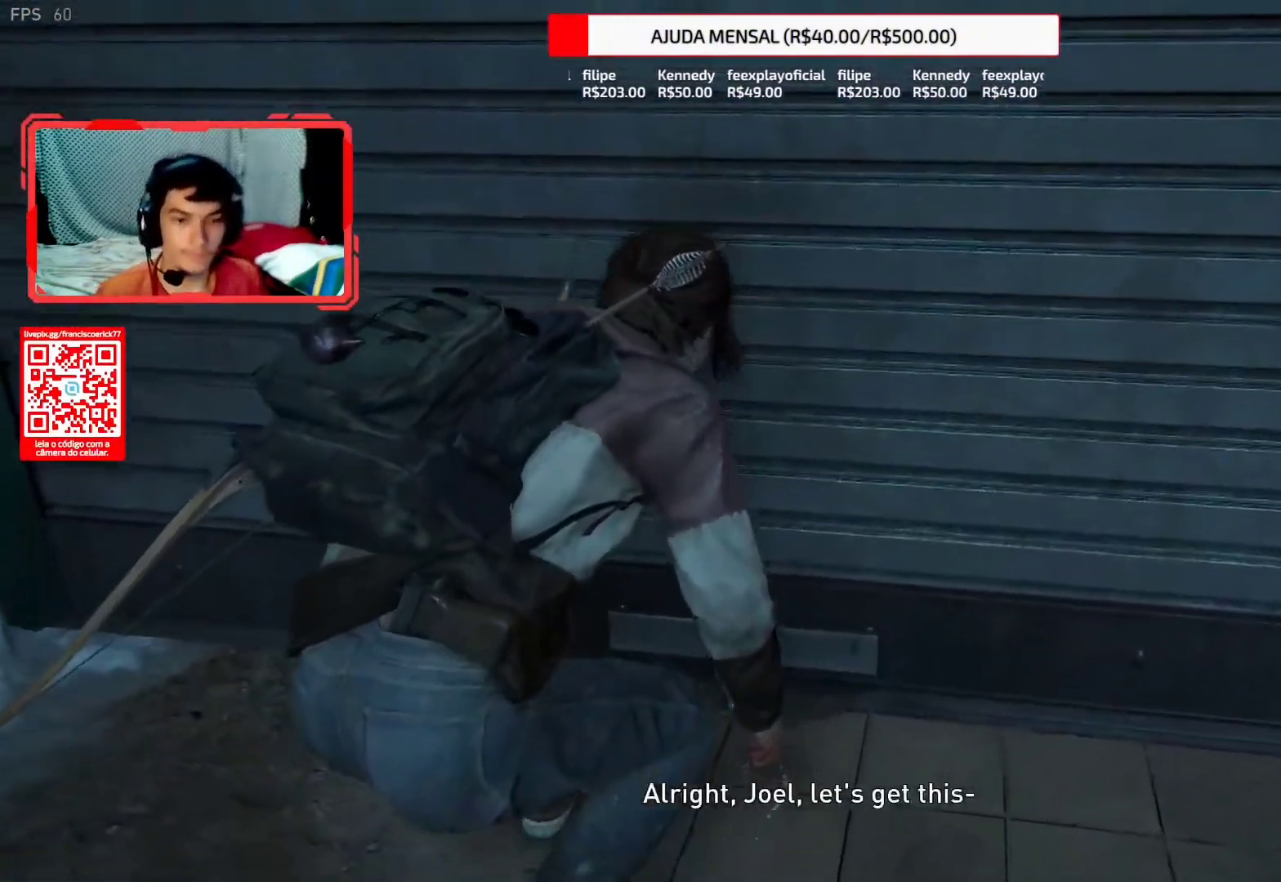
{"buttons": [], "left_stick": "center", "right_stick": "center", "events": []}
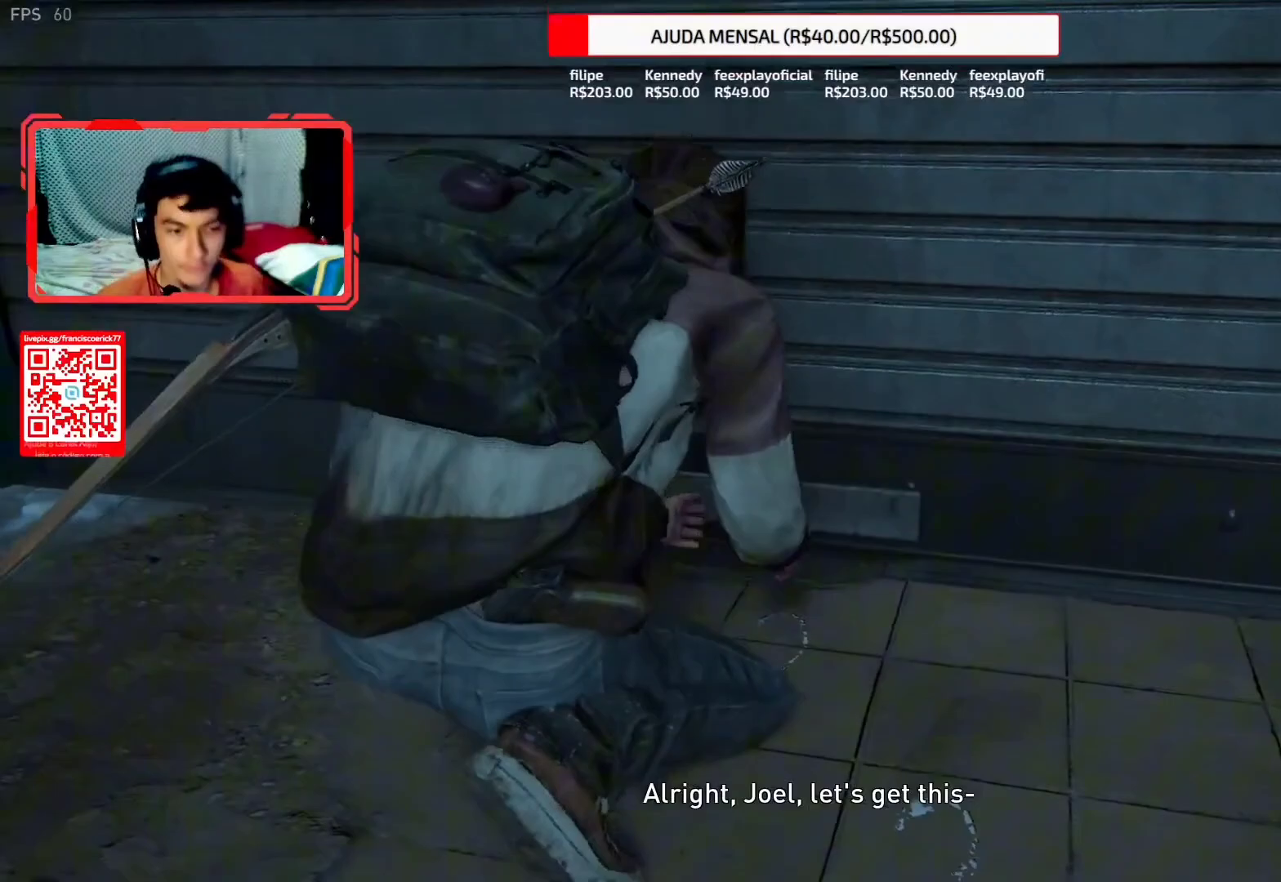
{"buttons": [], "left_stick": "center", "right_stick": "center", "events": []}
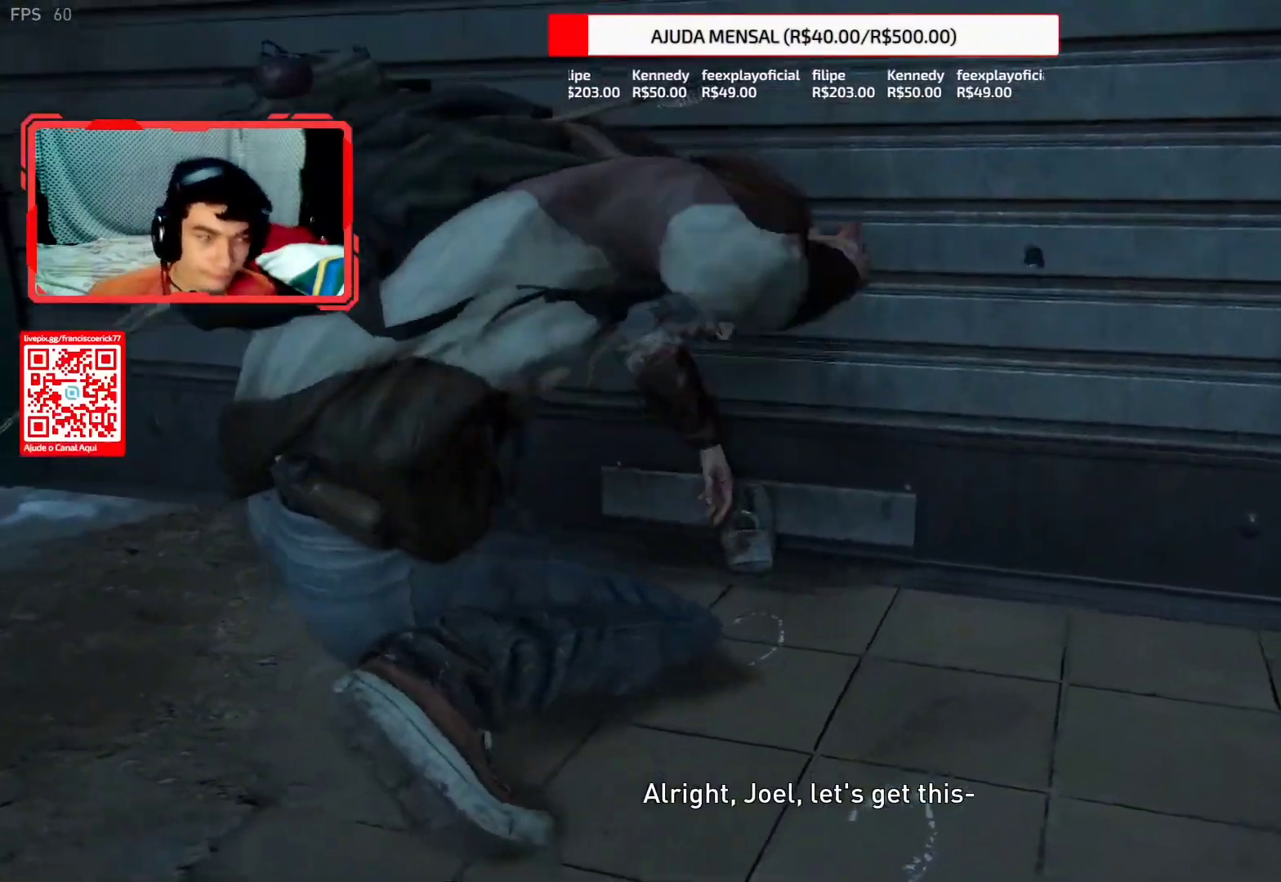
{"buttons": [], "left_stick": "center", "right_stick": "center", "events": []}
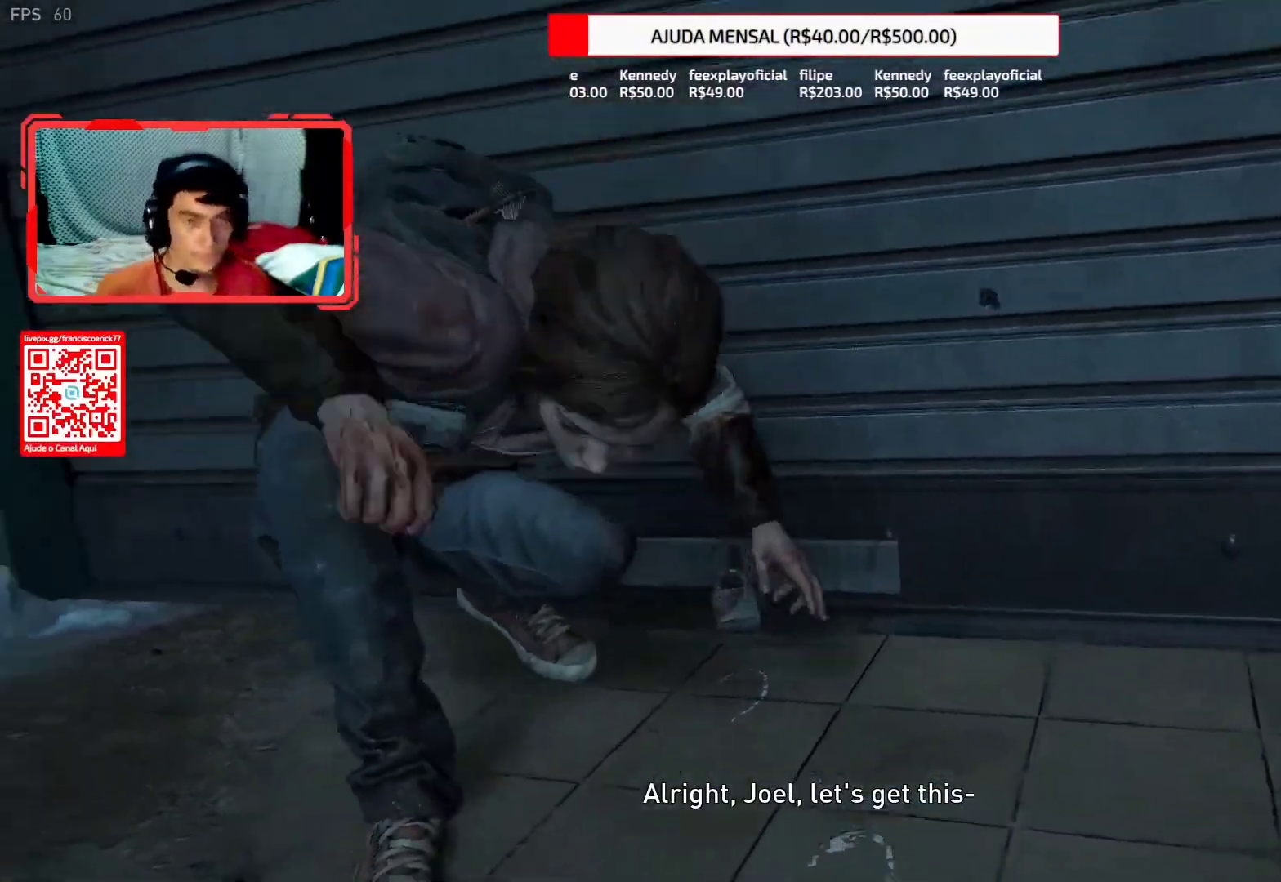
{"buttons": [], "left_stick": "center", "right_stick": "center", "events": []}
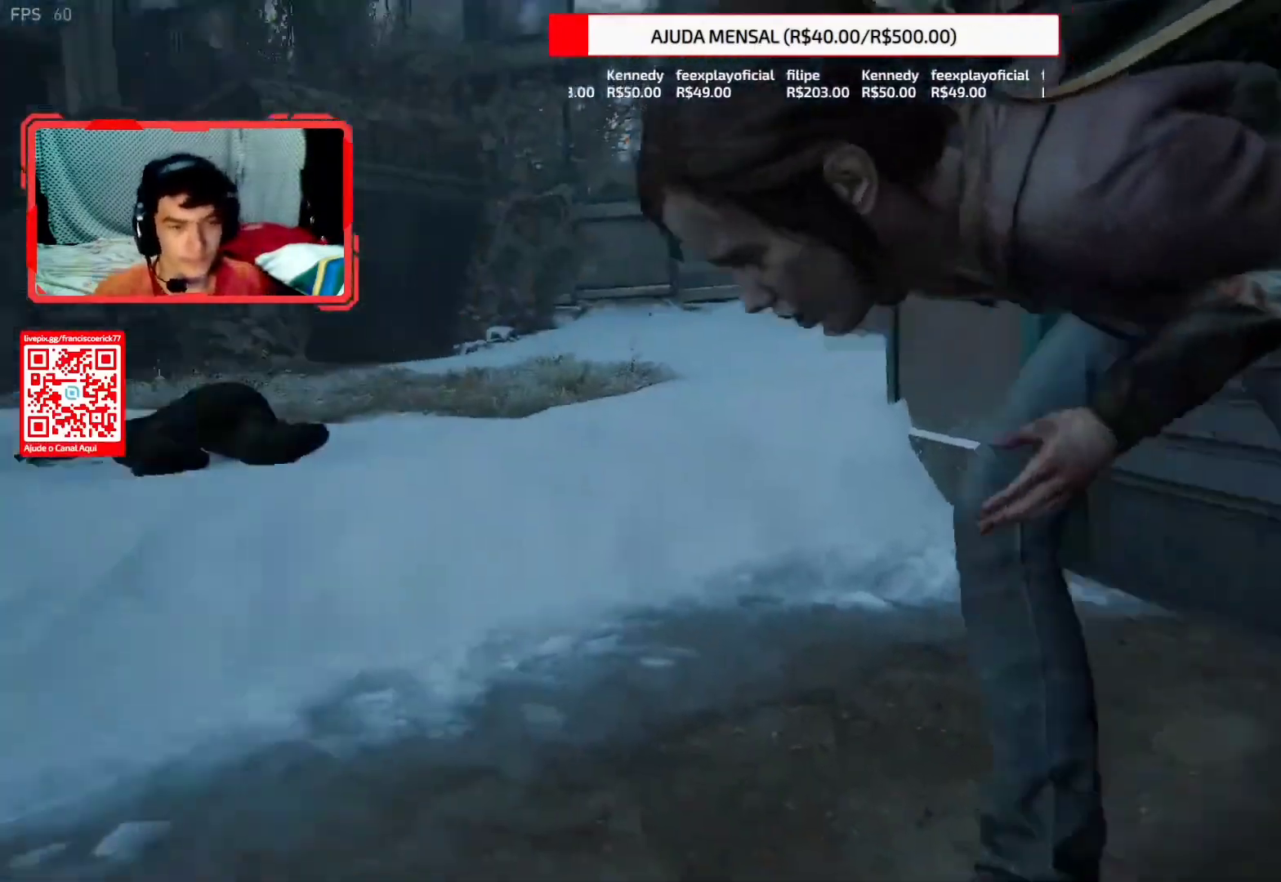
{"buttons": [], "left_stick": "center", "right_stick": "center", "events": []}